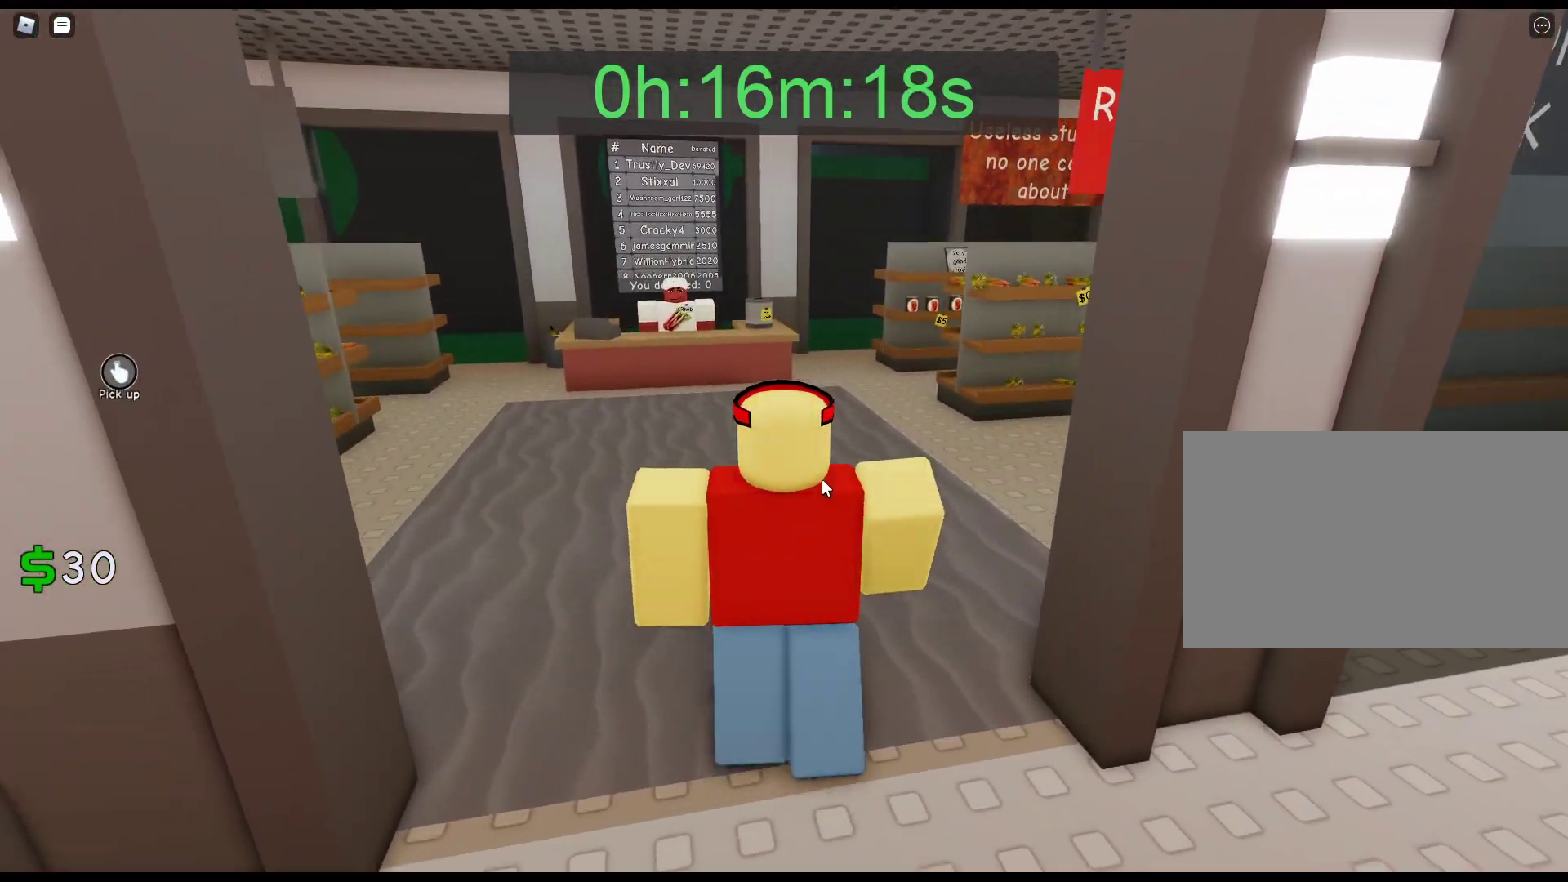
Gameplay with keyboard and mouse; each line is a JSON object with the keys and mouse buttons held at the frame after it. "events" lists presses ("down") and releases ("up") of "1", "2", "3", "4", "5", "a", "c", "caps_lock", "ctrl", "d", "e", "f", "g", "q", "r", "s", "shift", "space", "t", "tab", "v", "w", "x", "z", "mouse_left", "mouse_wheel" and "mouse_right" between this image and that frame as [ms after this image, input, new state], when the widget could be followed in between. "mouse_left", "mouse_wheel", "mouse_right" = the "left", "wheel", "right" buttons of the "mouse" list. No other keys are recorded. "wheel" means that the mouse wheel is clicked or scrolled. Not read: alt mouse_move.
{"keys": ["w"], "mouse": ["right"], "events": []}
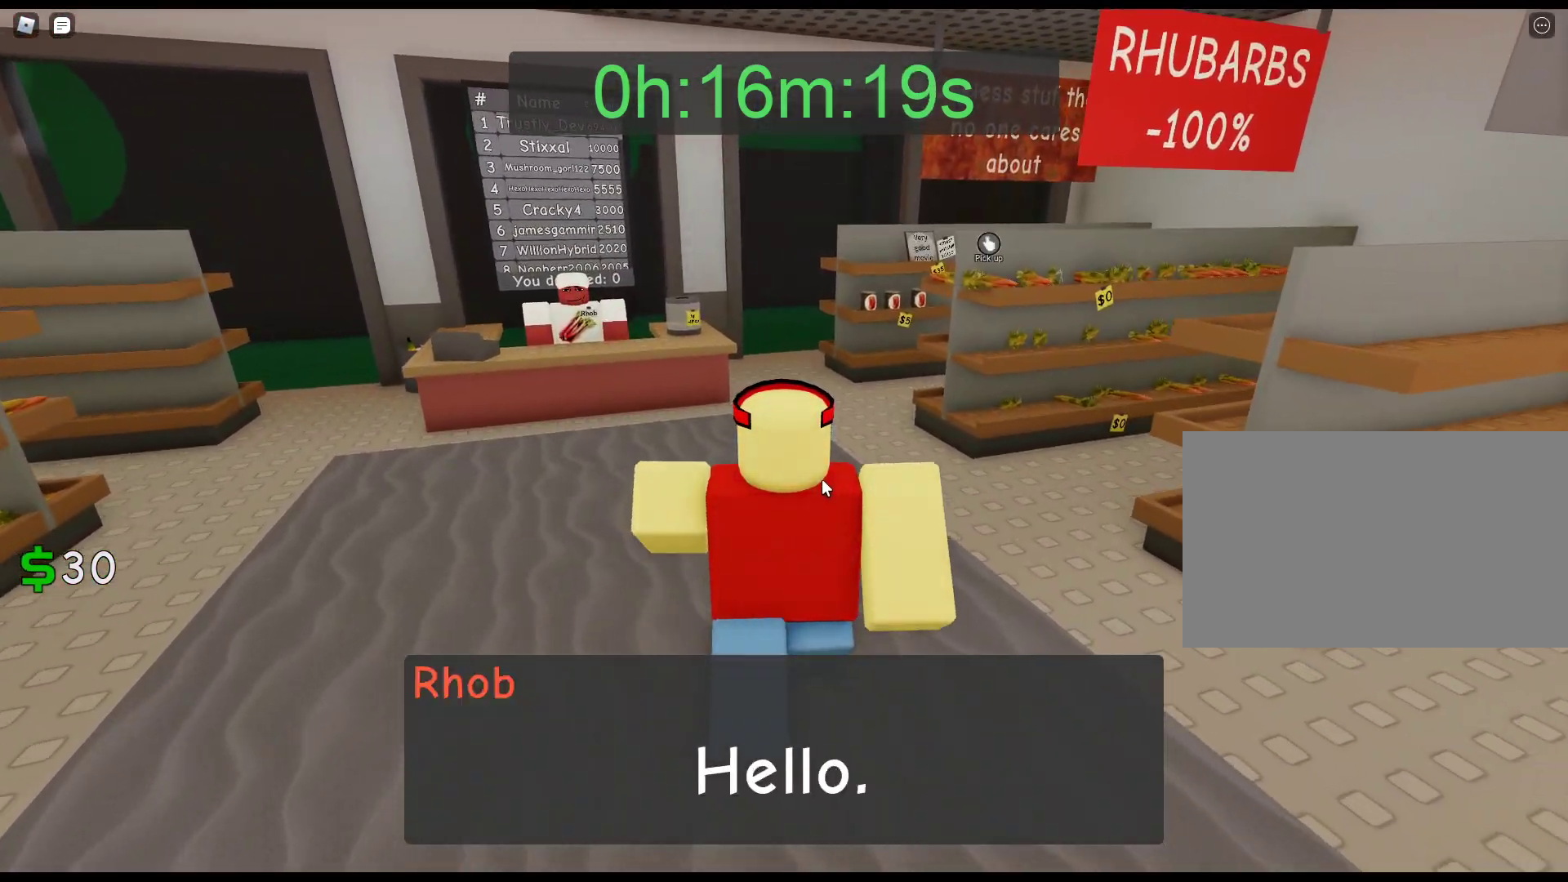
{"keys": ["w"], "mouse": ["right"], "events": []}
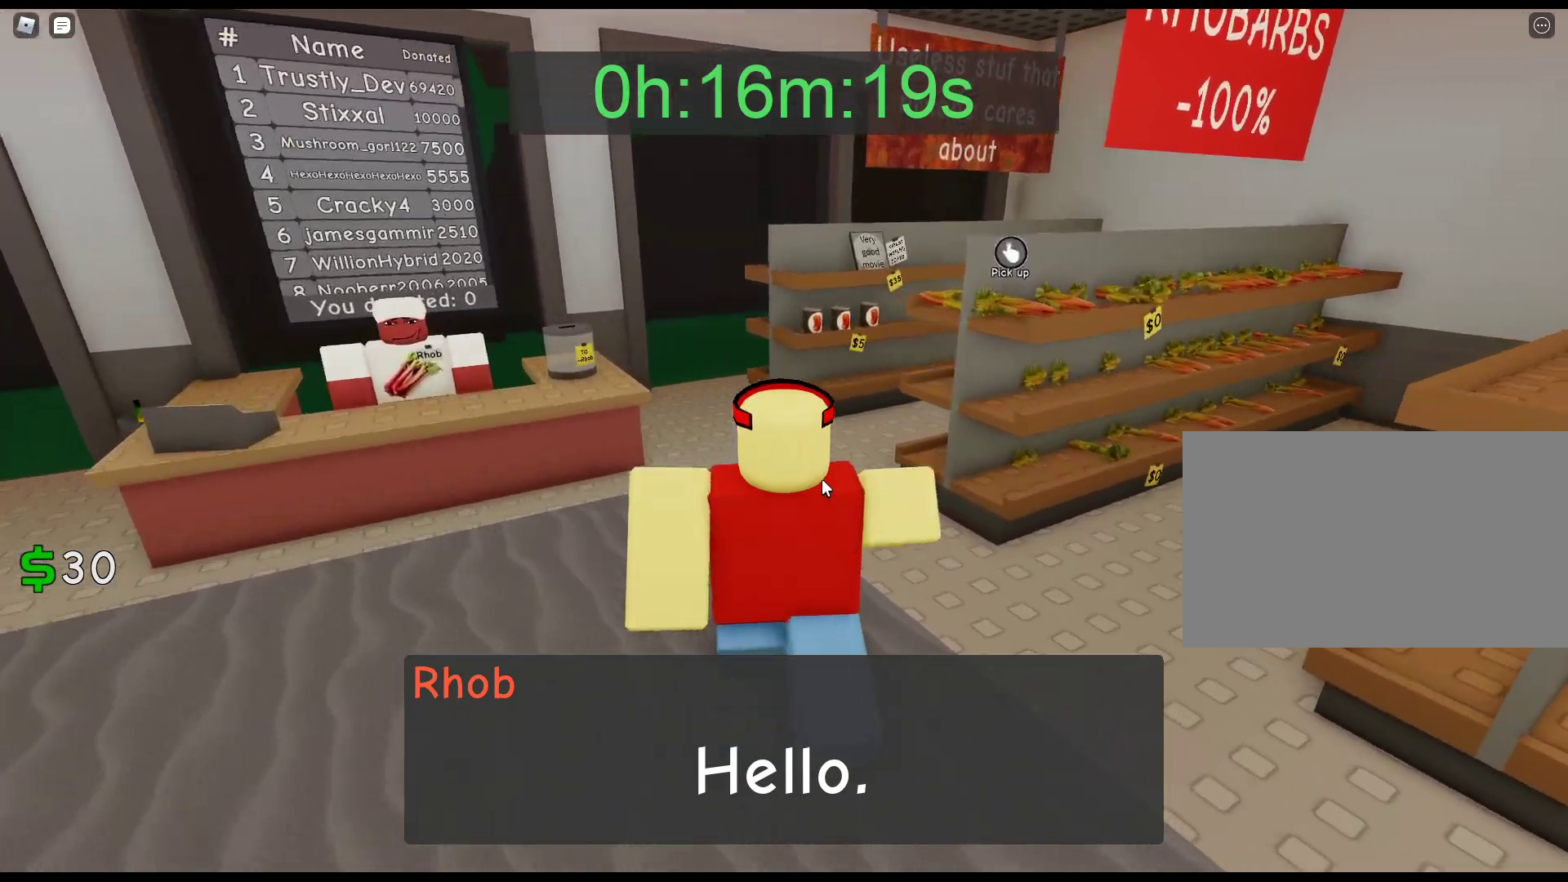
{"keys": ["w"], "mouse": ["right"], "events": []}
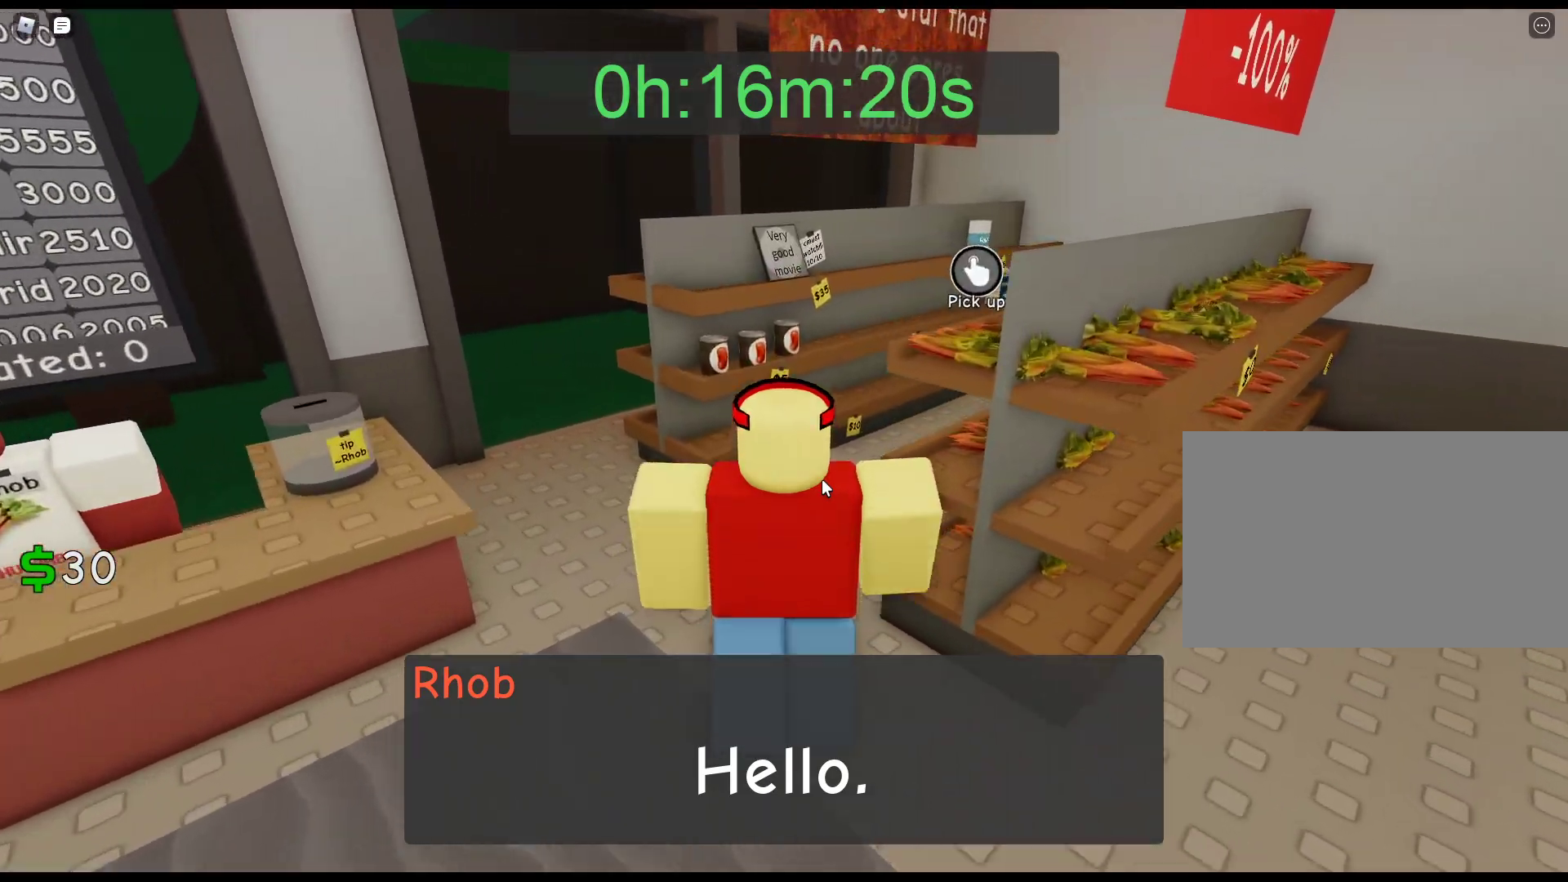
{"keys": ["w"], "mouse": ["right"], "events": []}
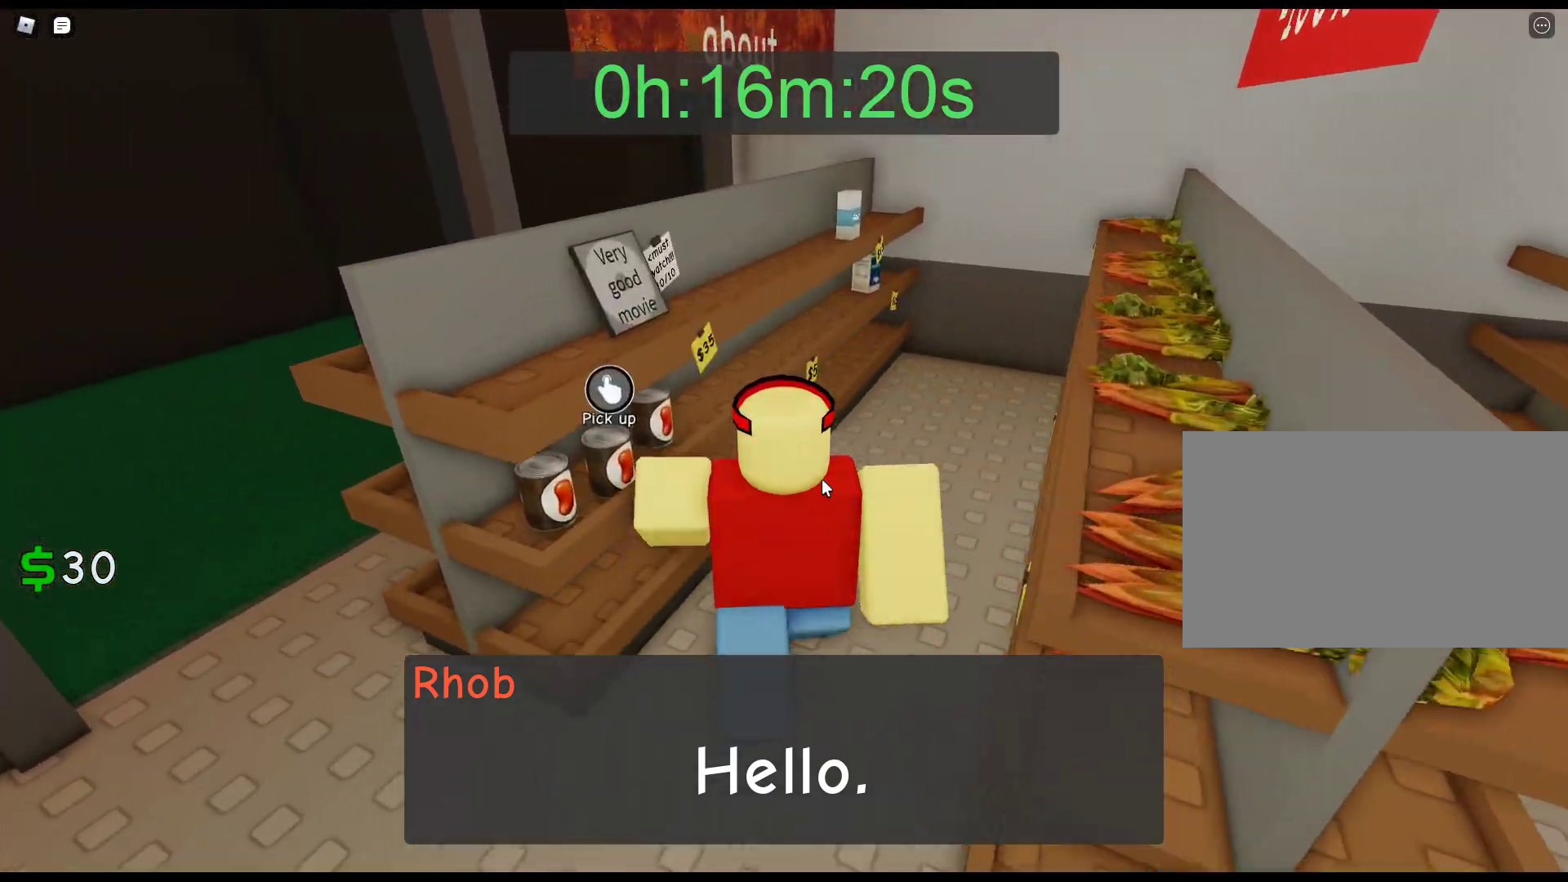
{"keys": ["w"], "mouse": [], "events": [[33, "d", "down"], [267, "d", "up"], [267, "mouse_right", "up"]]}
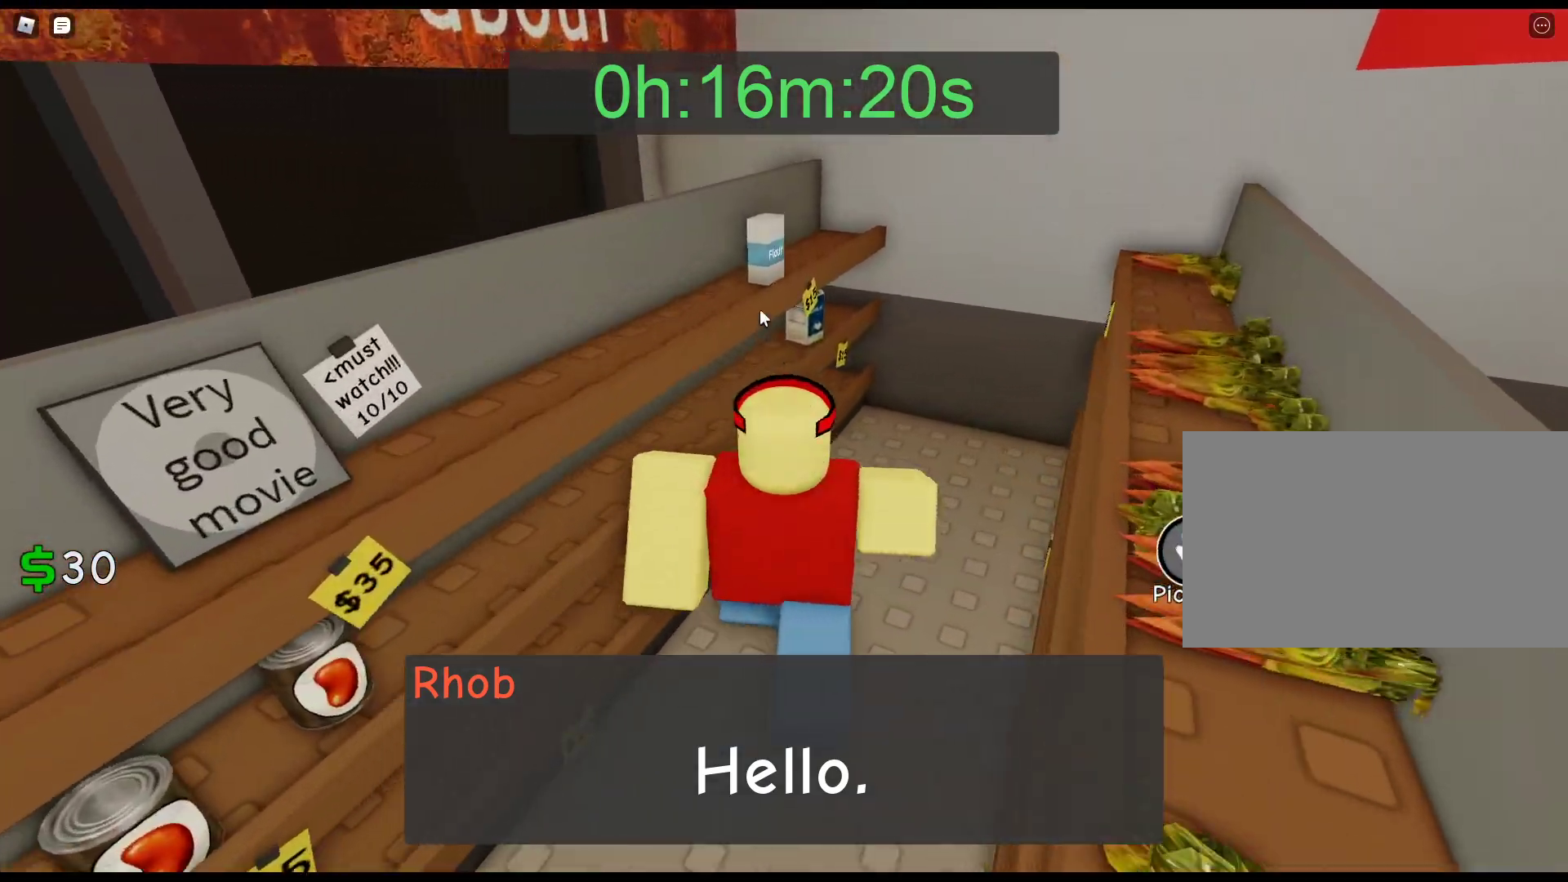
{"keys": [], "mouse": [], "events": [[100, "w", "up"], [233, "mouse_left", "down"], [333, "mouse_left", "up"], [417, "mouse_left", "down"], [467, "mouse_left", "up"]]}
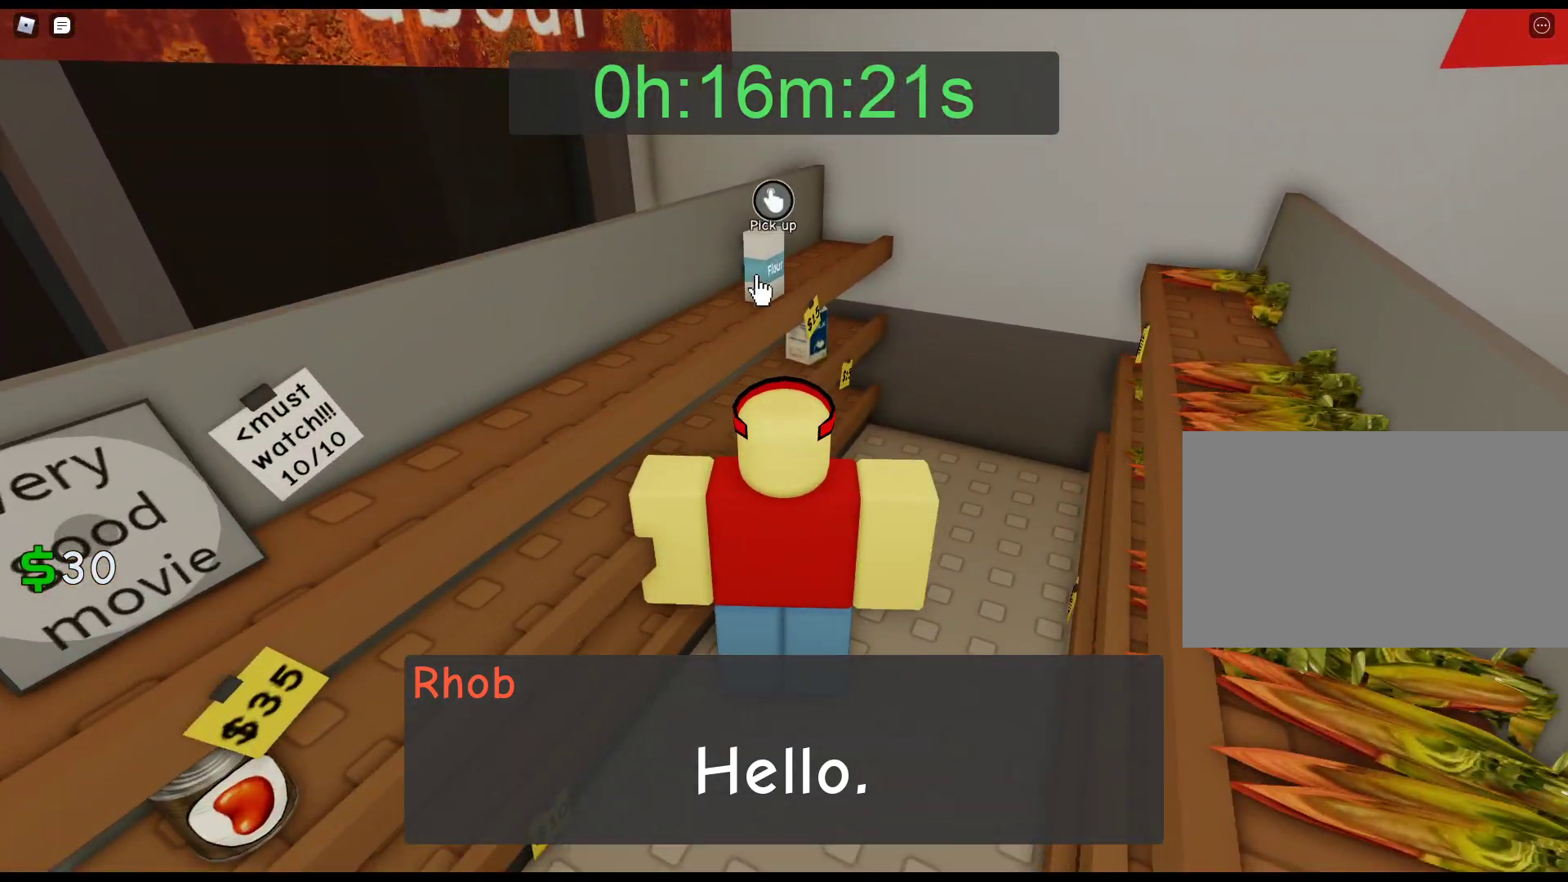
{"keys": [], "mouse": ["left"], "events": [[67, "mouse_left", "down"], [167, "mouse_left", "up"], [250, "mouse_left", "down"], [250, "s", "down"], [350, "mouse_left", "up"], [400, "s", "up"], [433, "mouse_left", "down"]]}
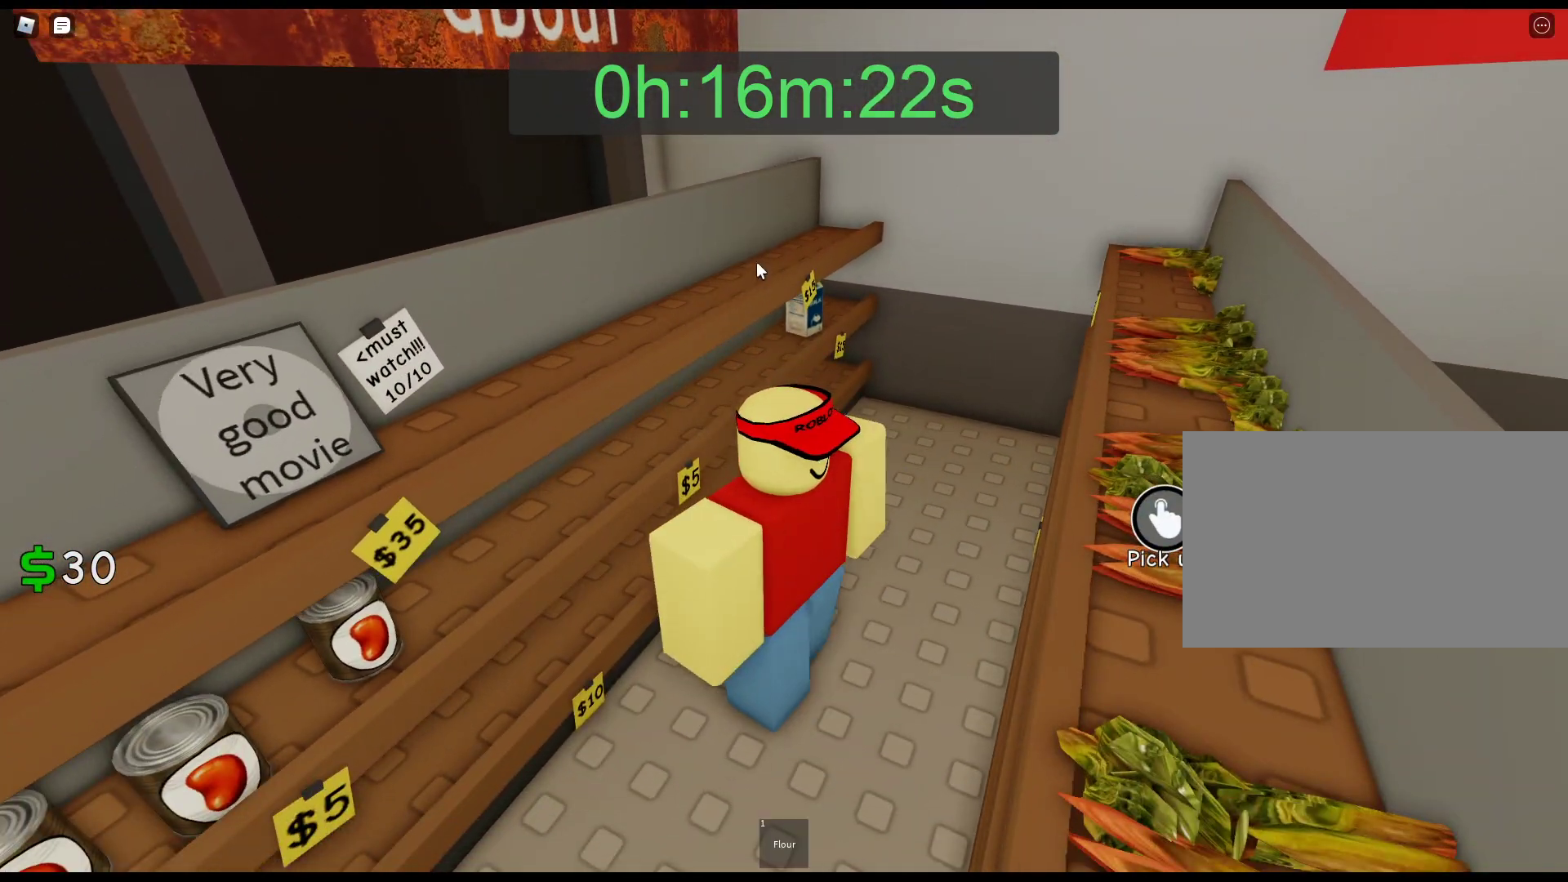
{"keys": ["a"], "mouse": ["right"], "events": [[33, "mouse_left", "up"], [83, "mouse_left", "down"], [217, "mouse_left", "up"], [317, "a", "down"], [317, "s", "down"], [417, "mouse_right", "down"], [417, "s", "up"]]}
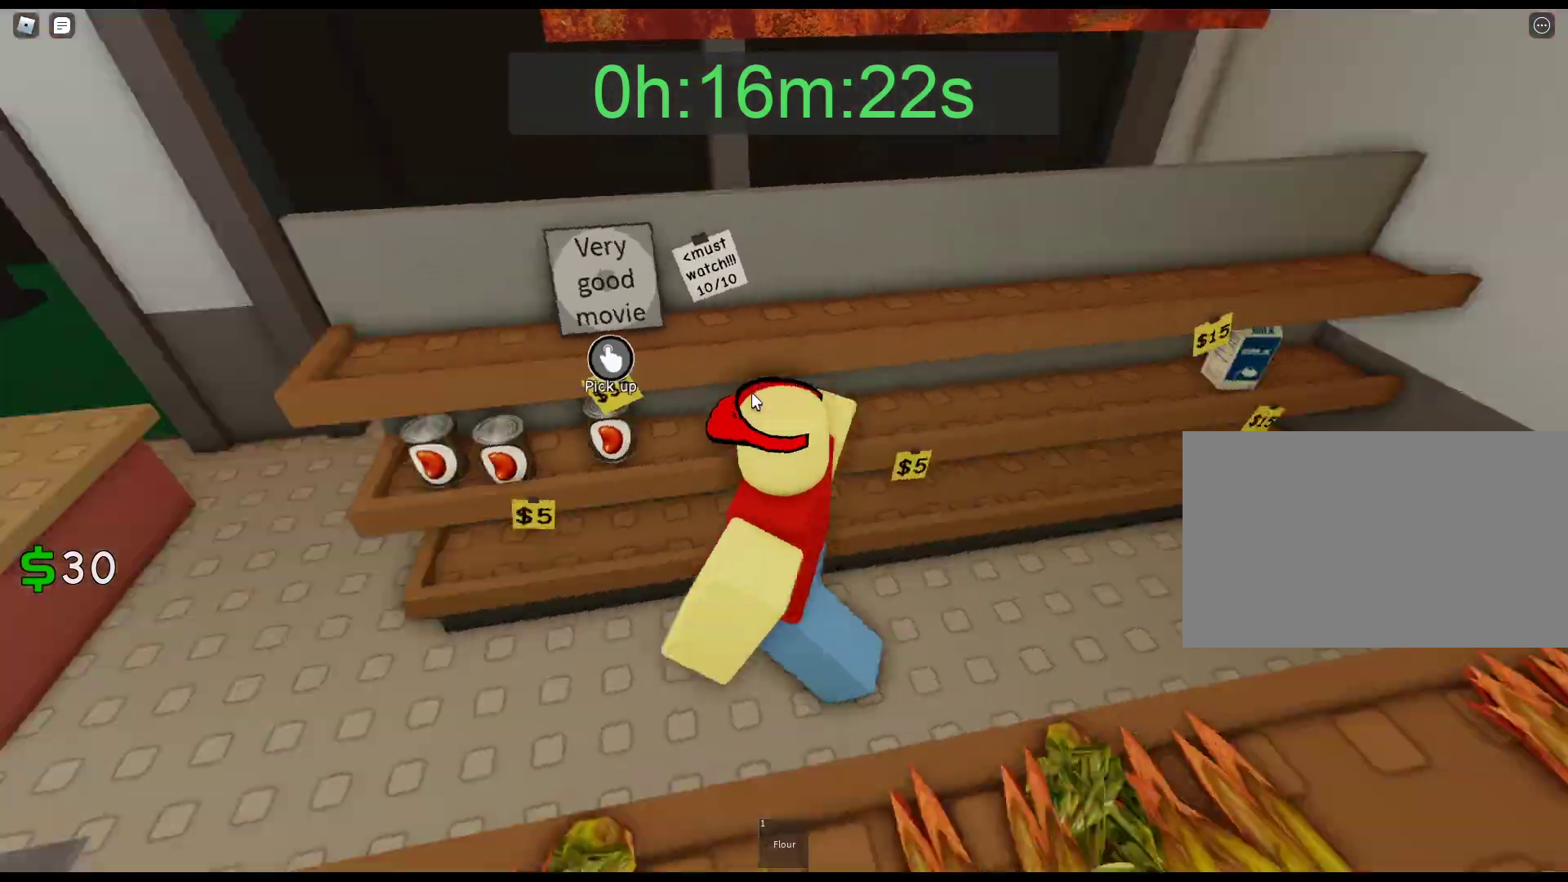
{"keys": ["w"], "mouse": ["right"], "events": [[183, "w", "down"], [333, "a", "up"]]}
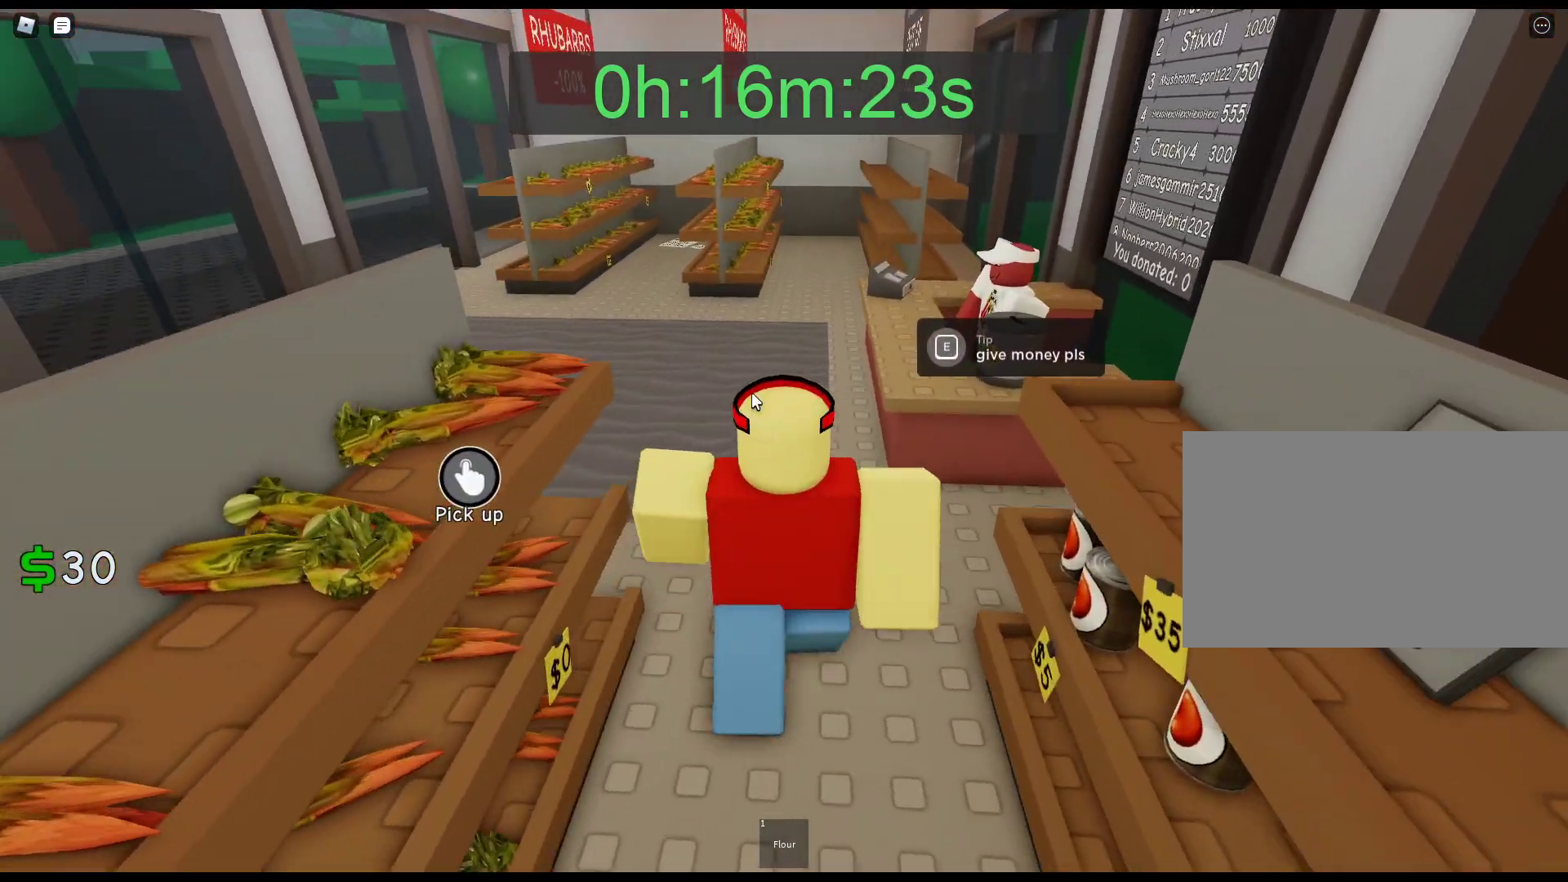
{"keys": ["e", "w"], "mouse": ["right"], "events": [[483, "e", "down"]]}
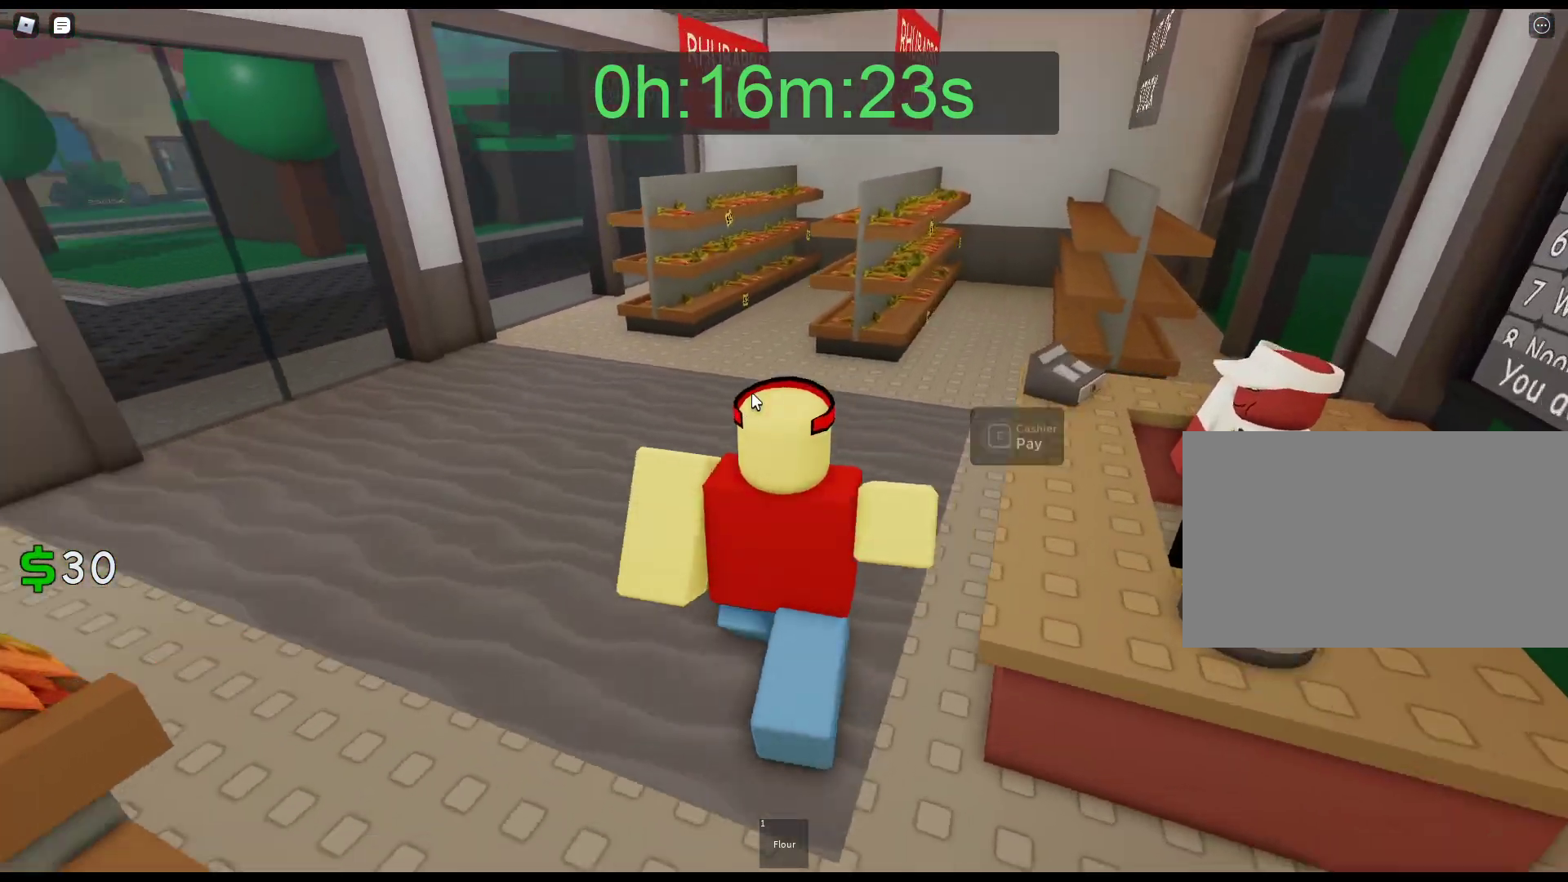
{"keys": ["w"], "mouse": ["right"], "events": [[83, "e", "up"]]}
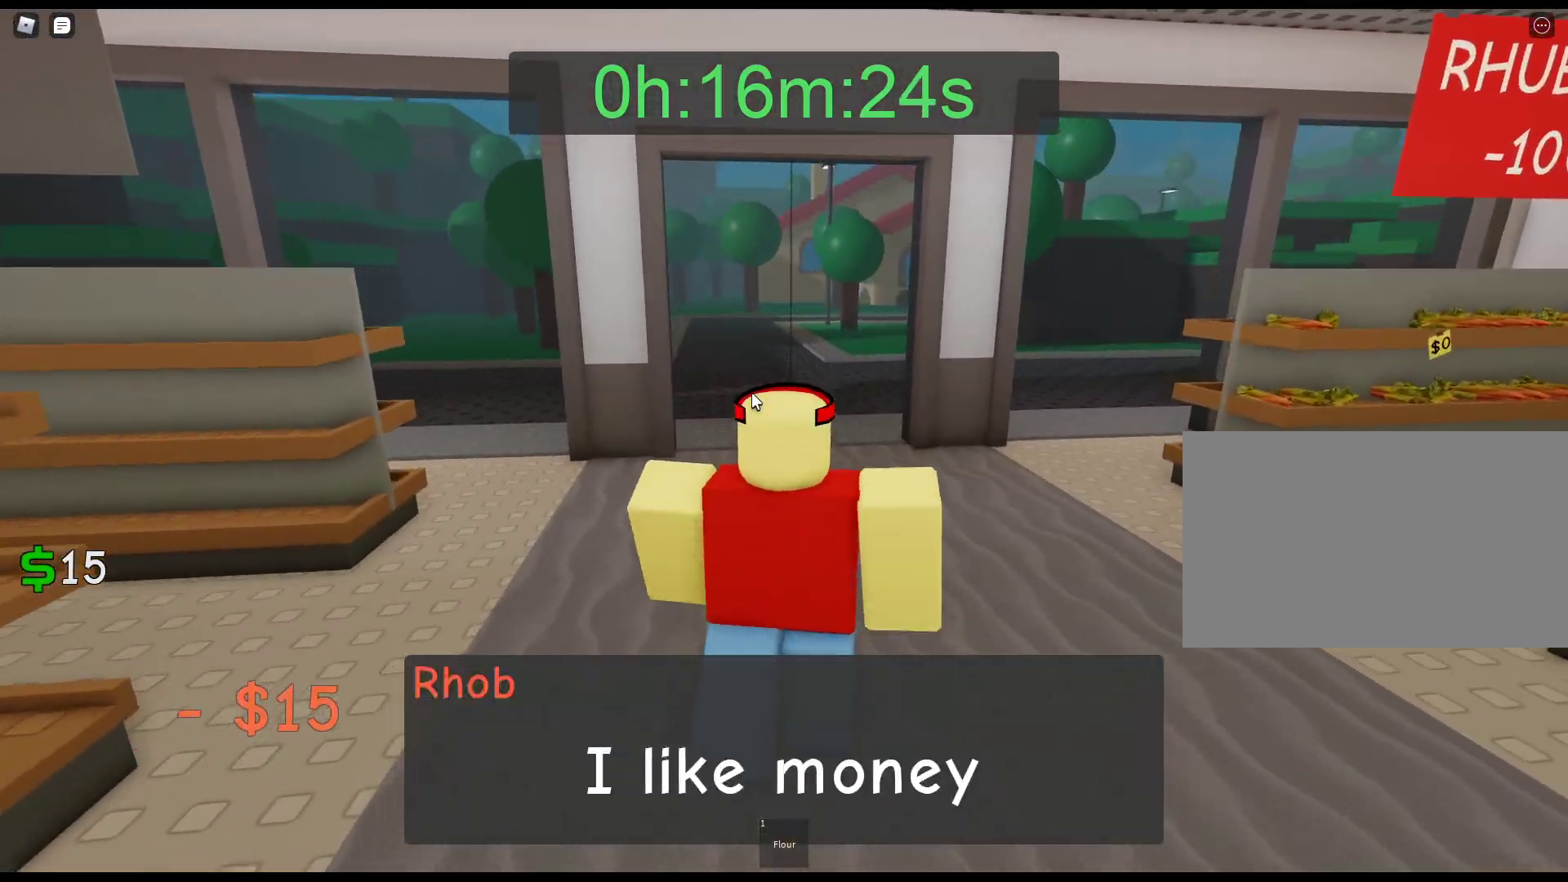
{"keys": ["w"], "mouse": [], "events": [[233, "mouse_right", "up"]]}
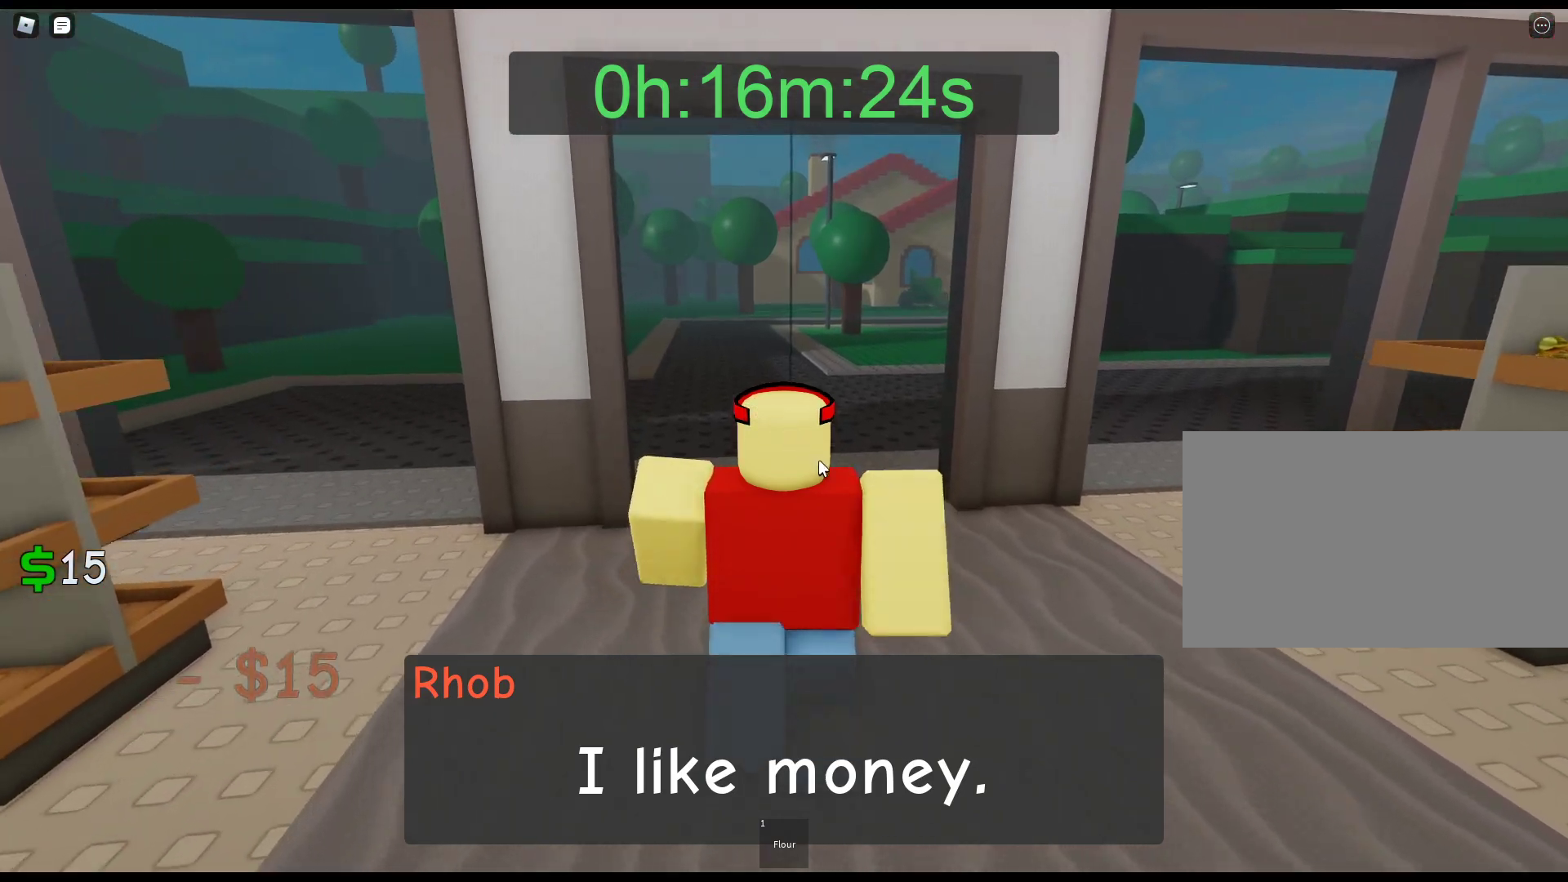
{"keys": ["w"], "mouse": ["right"], "events": [[117, "mouse_right", "down"]]}
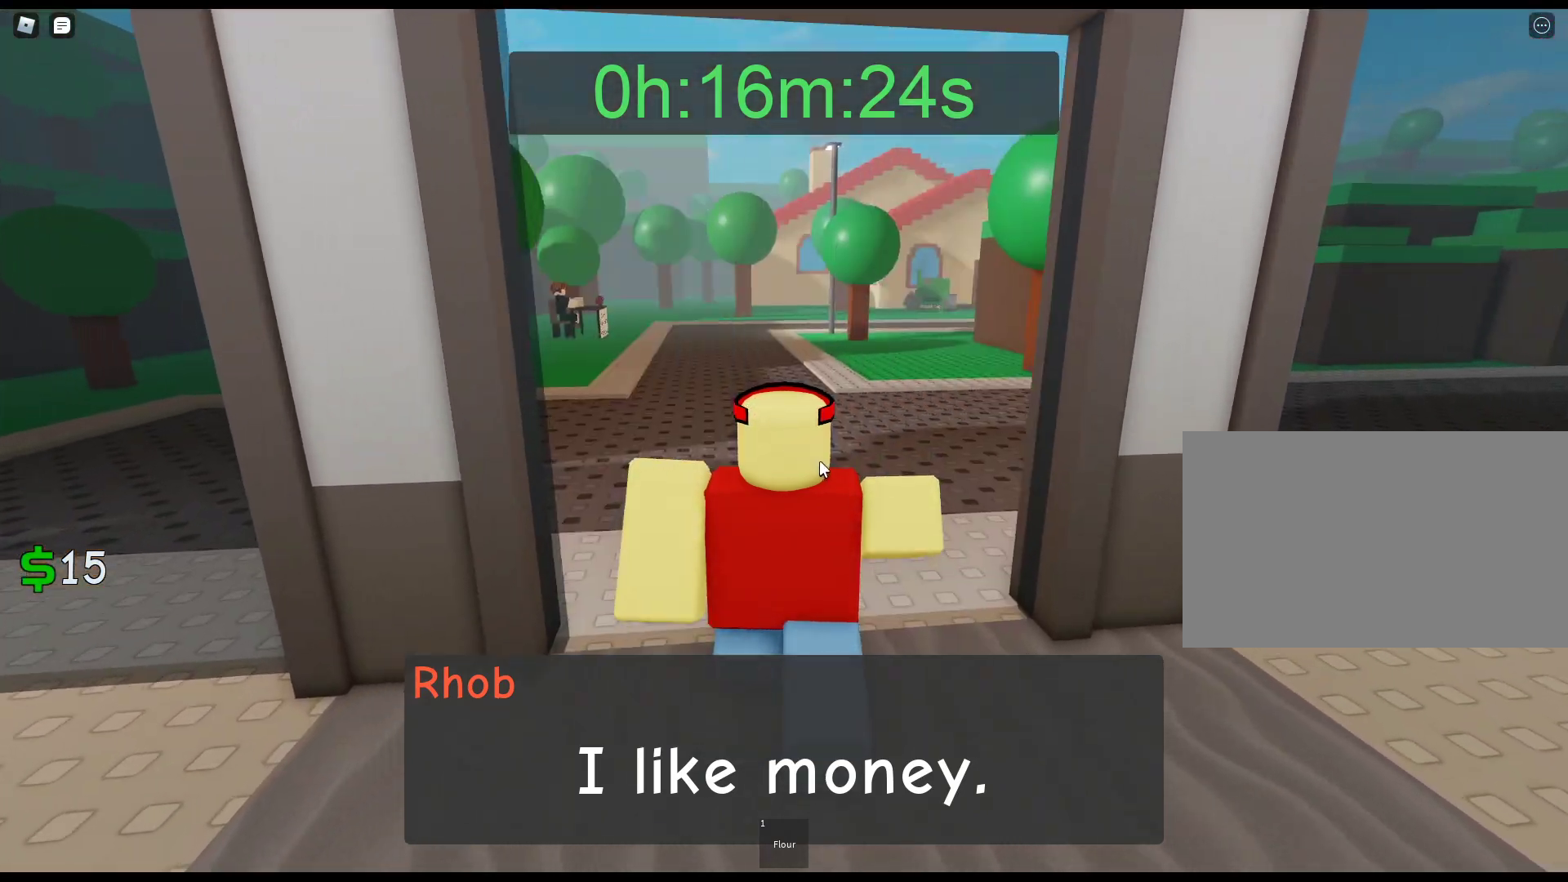
{"keys": ["w"], "mouse": ["right"], "events": []}
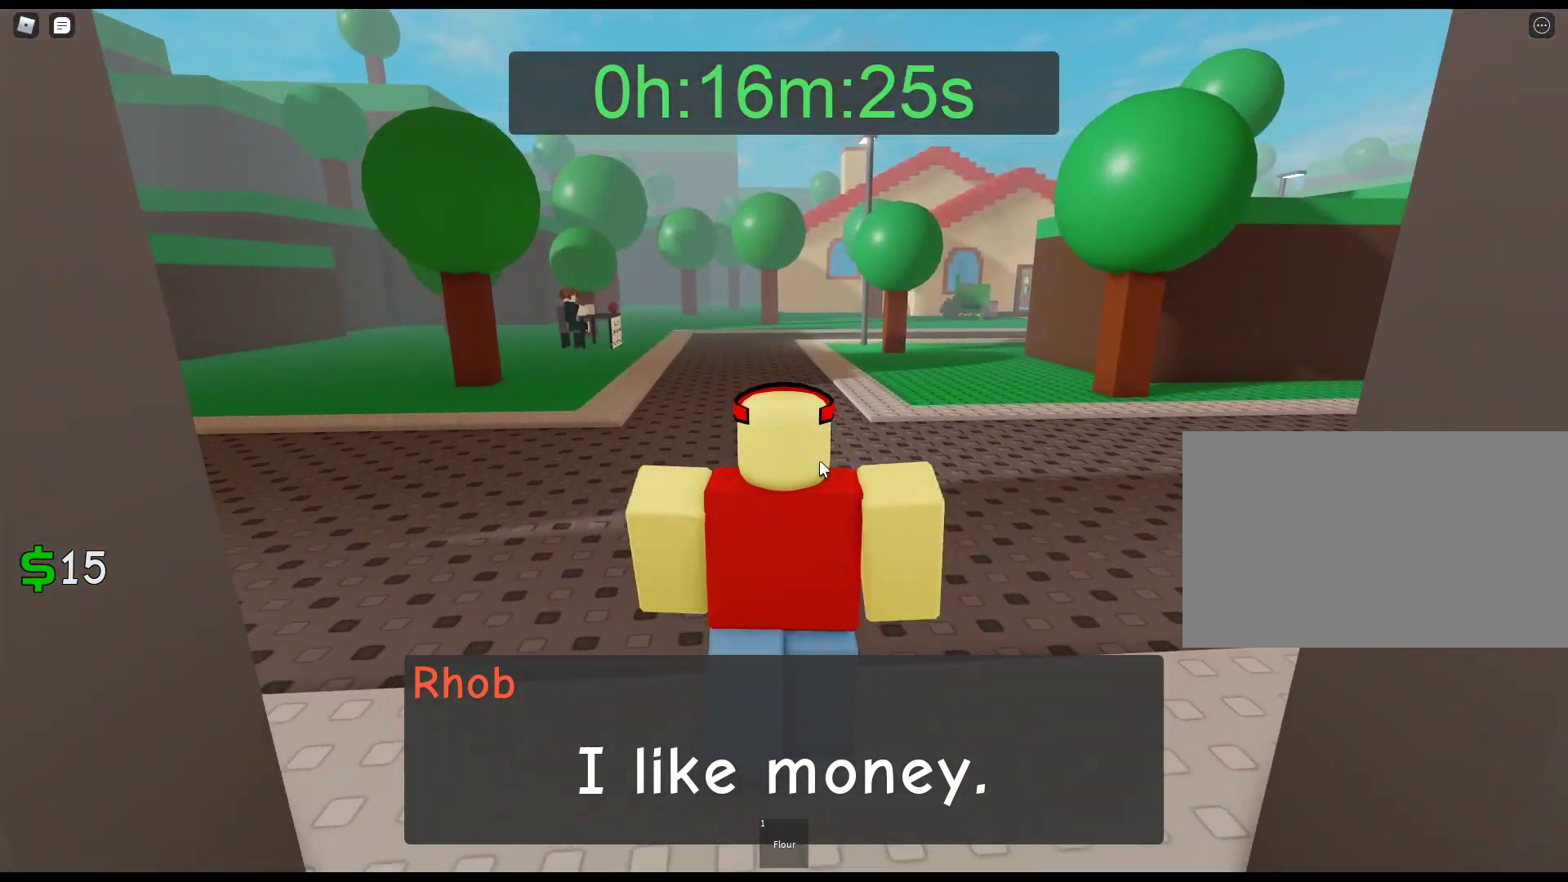
{"keys": ["w"], "mouse": ["right"], "events": []}
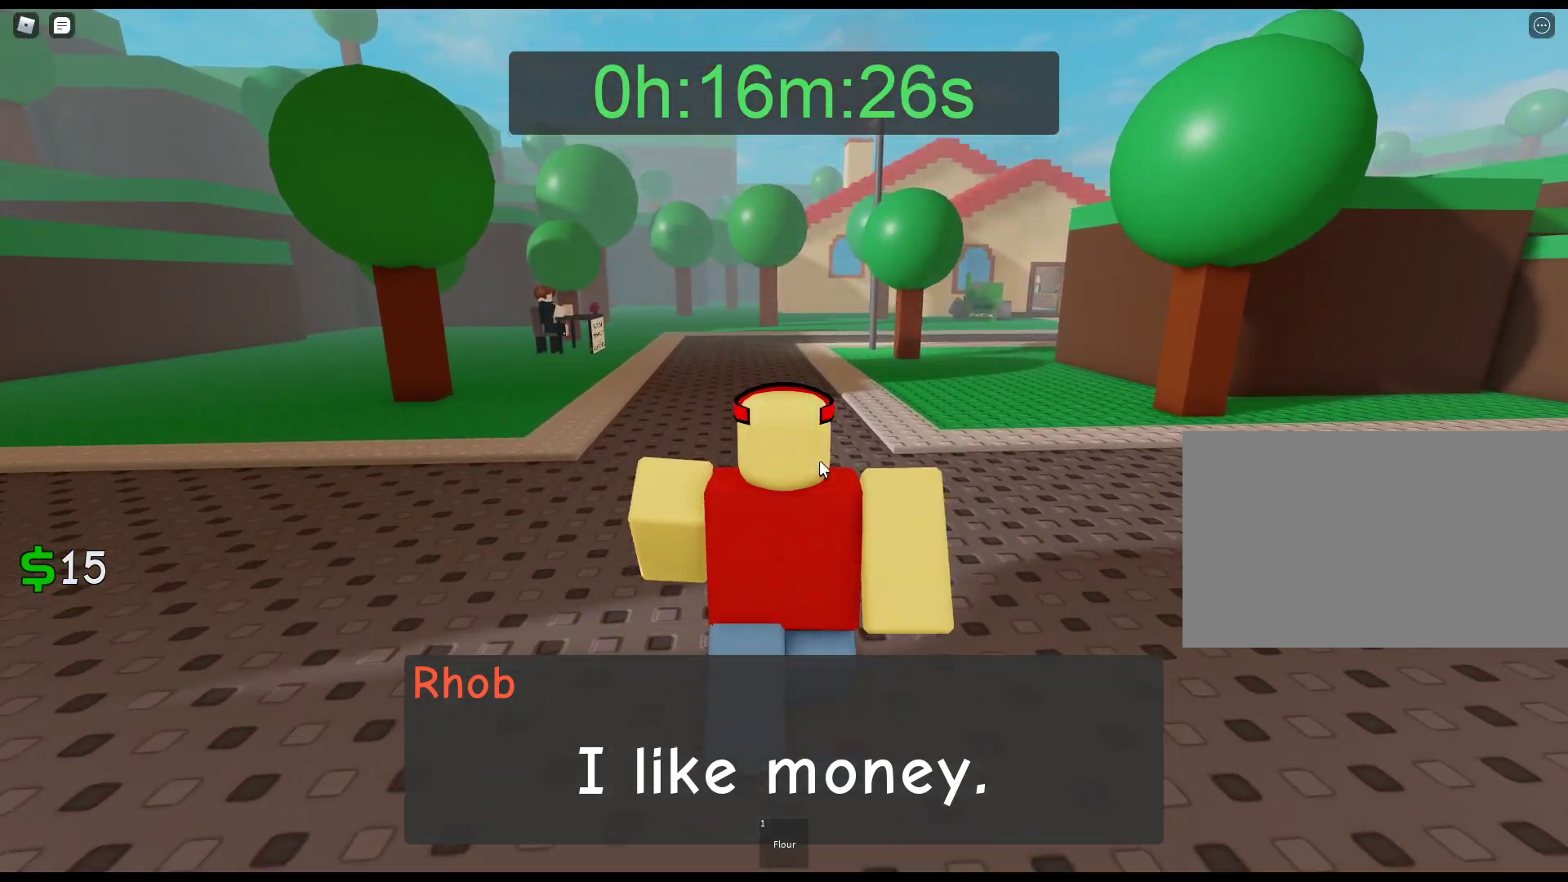
{"keys": ["w"], "mouse": ["right"], "events": []}
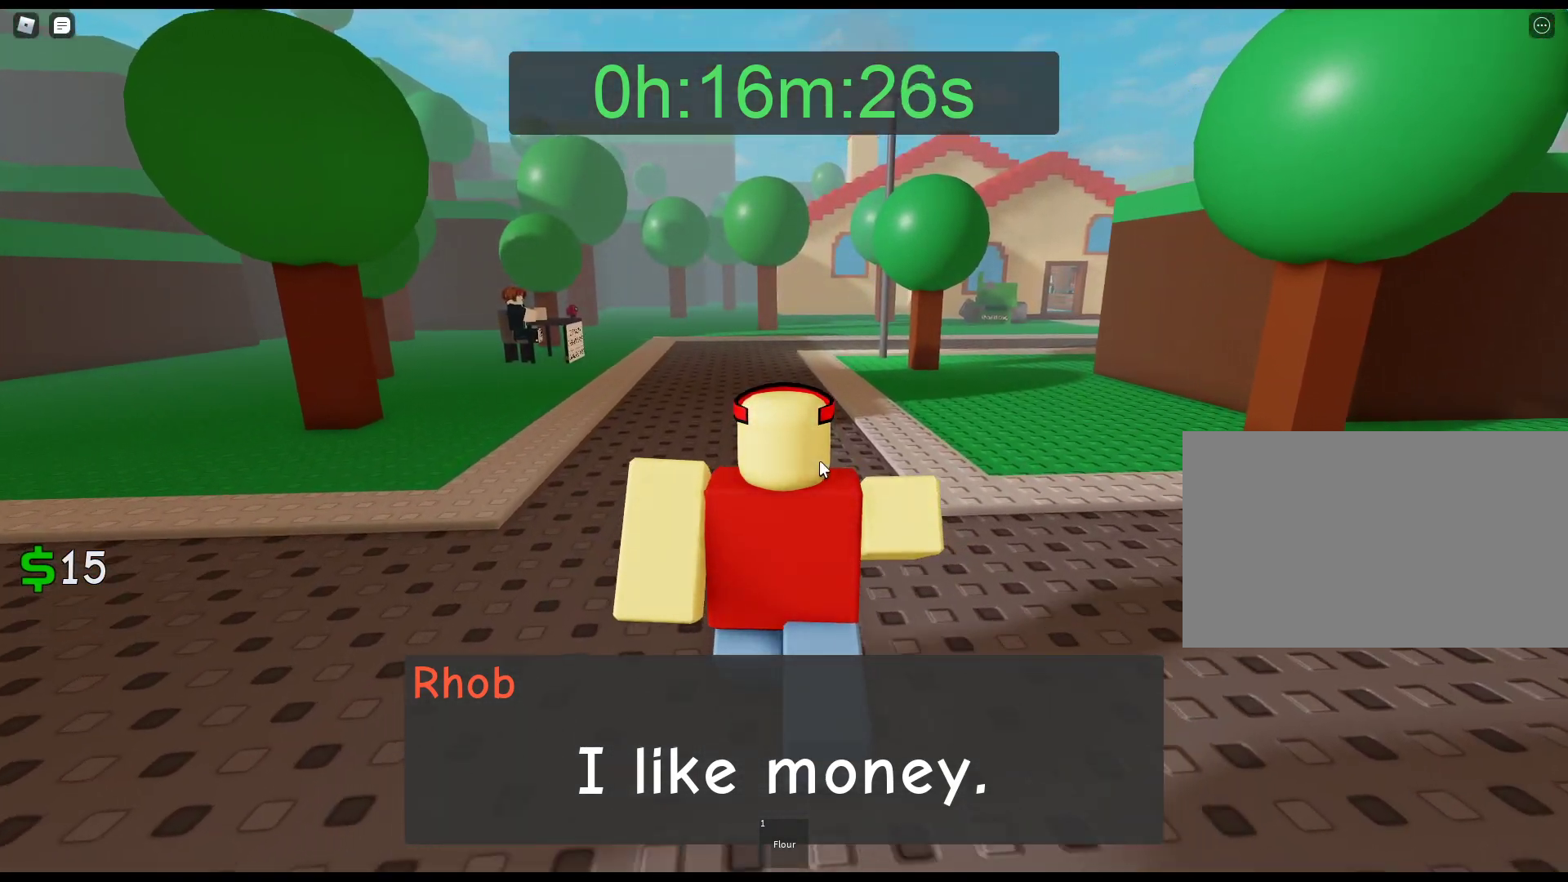
{"keys": ["w"], "mouse": ["right"], "events": [[317, "1", "down"], [417, "1", "up"]]}
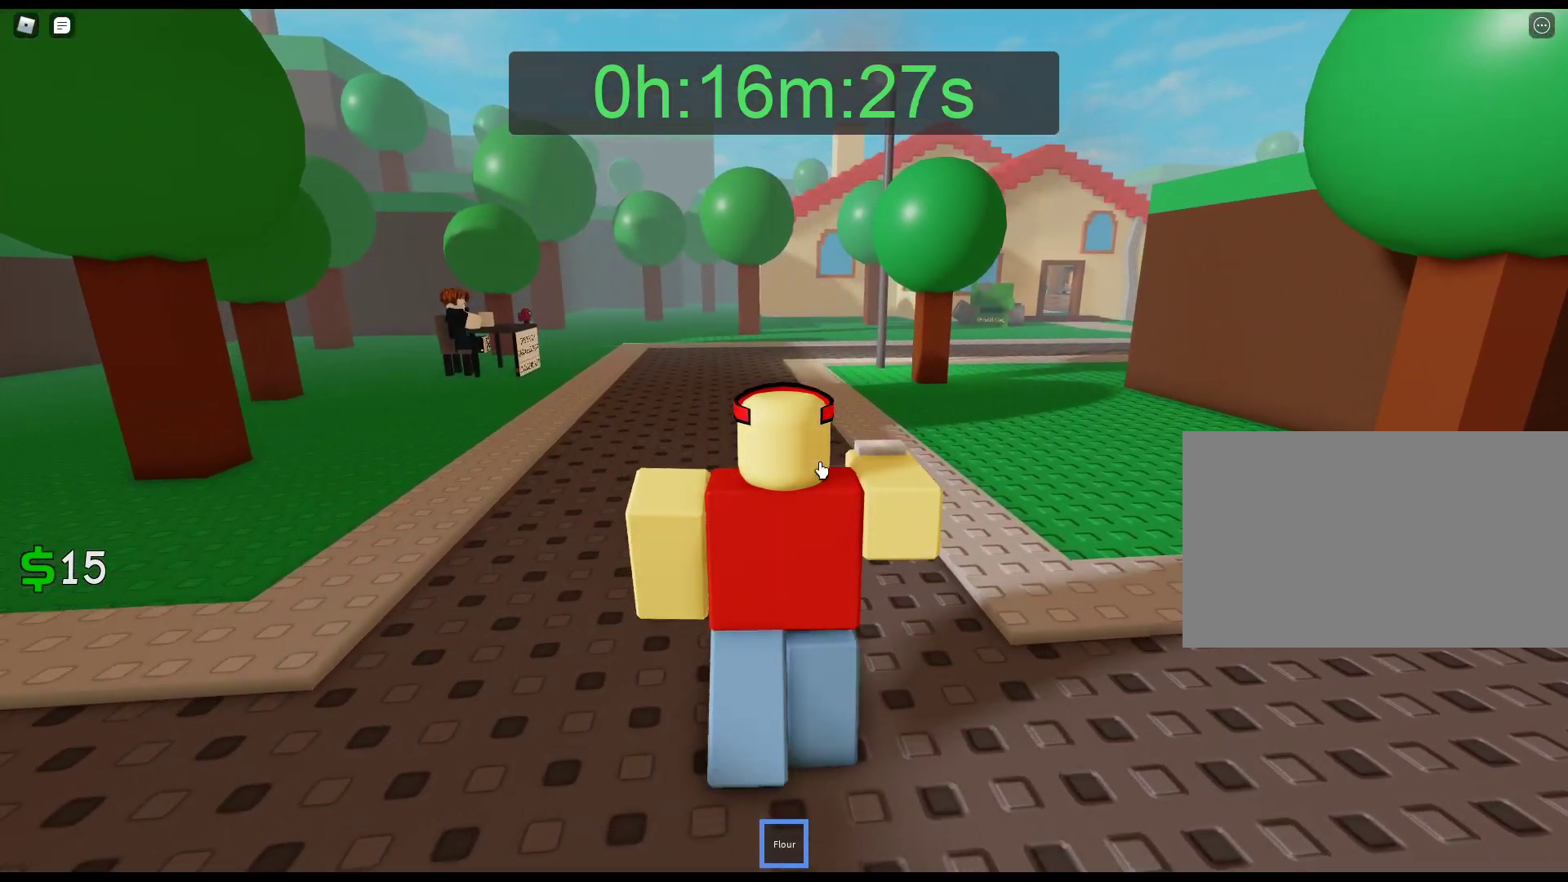
{"keys": ["w"], "mouse": ["right"], "events": []}
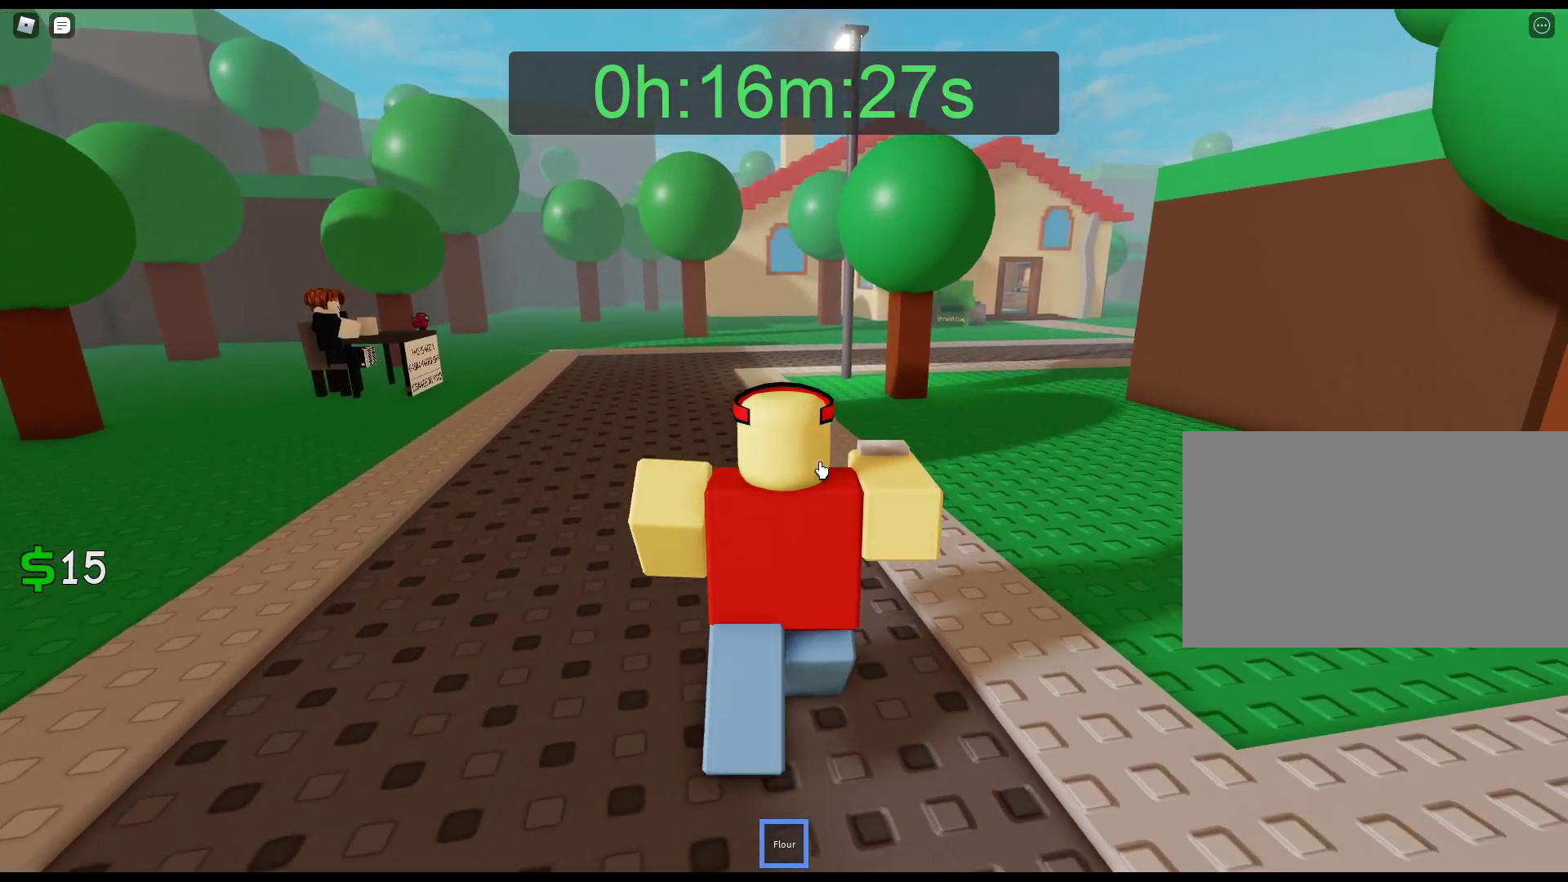
{"keys": ["w"], "mouse": ["right"], "events": []}
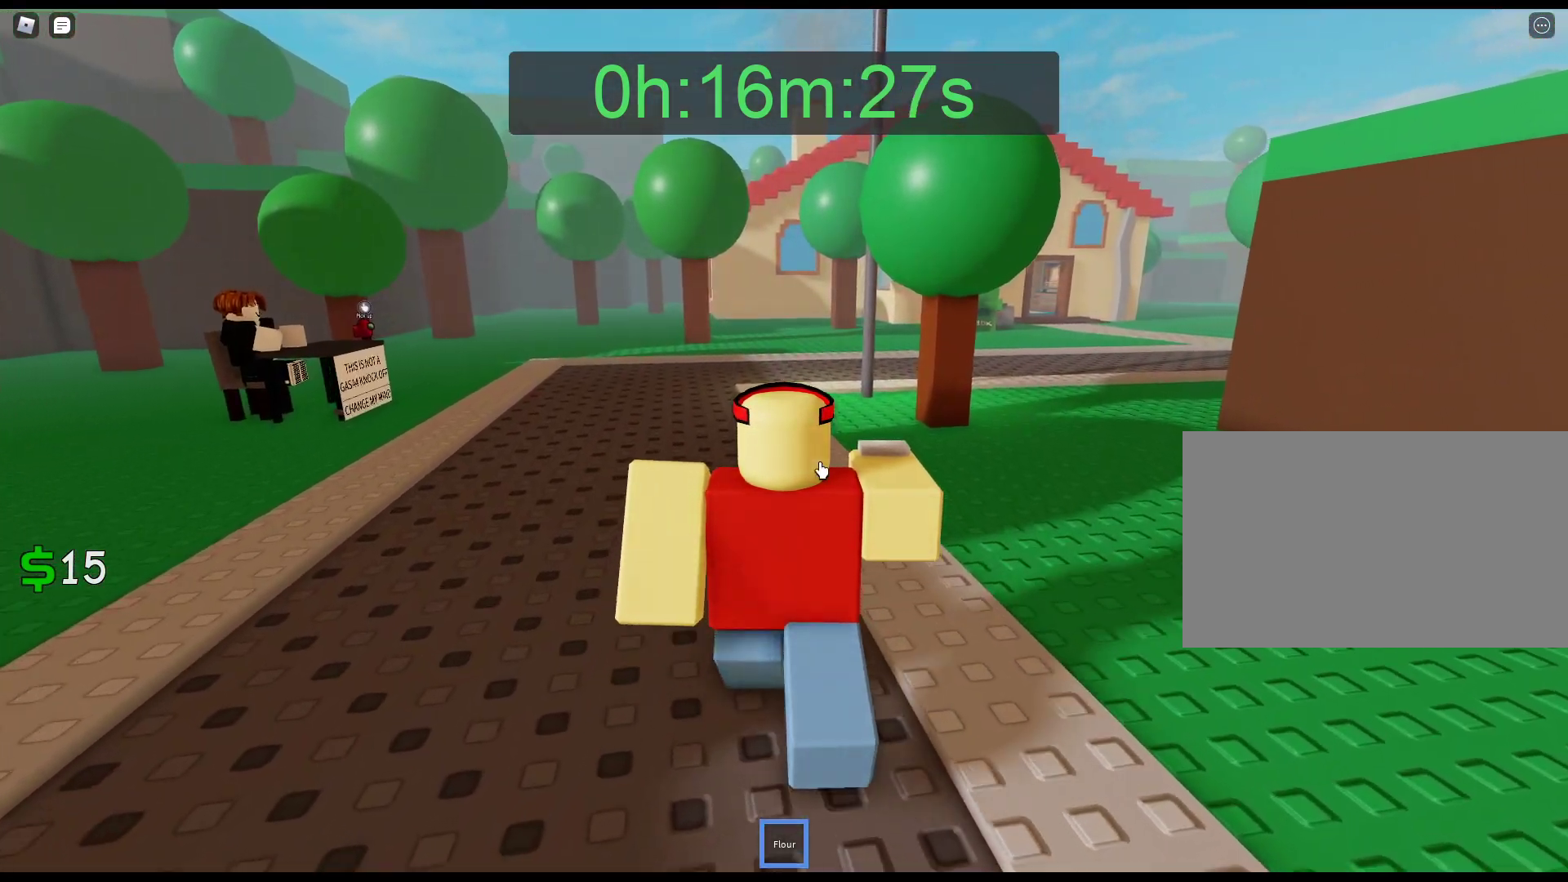
{"keys": ["w"], "mouse": ["right"], "events": []}
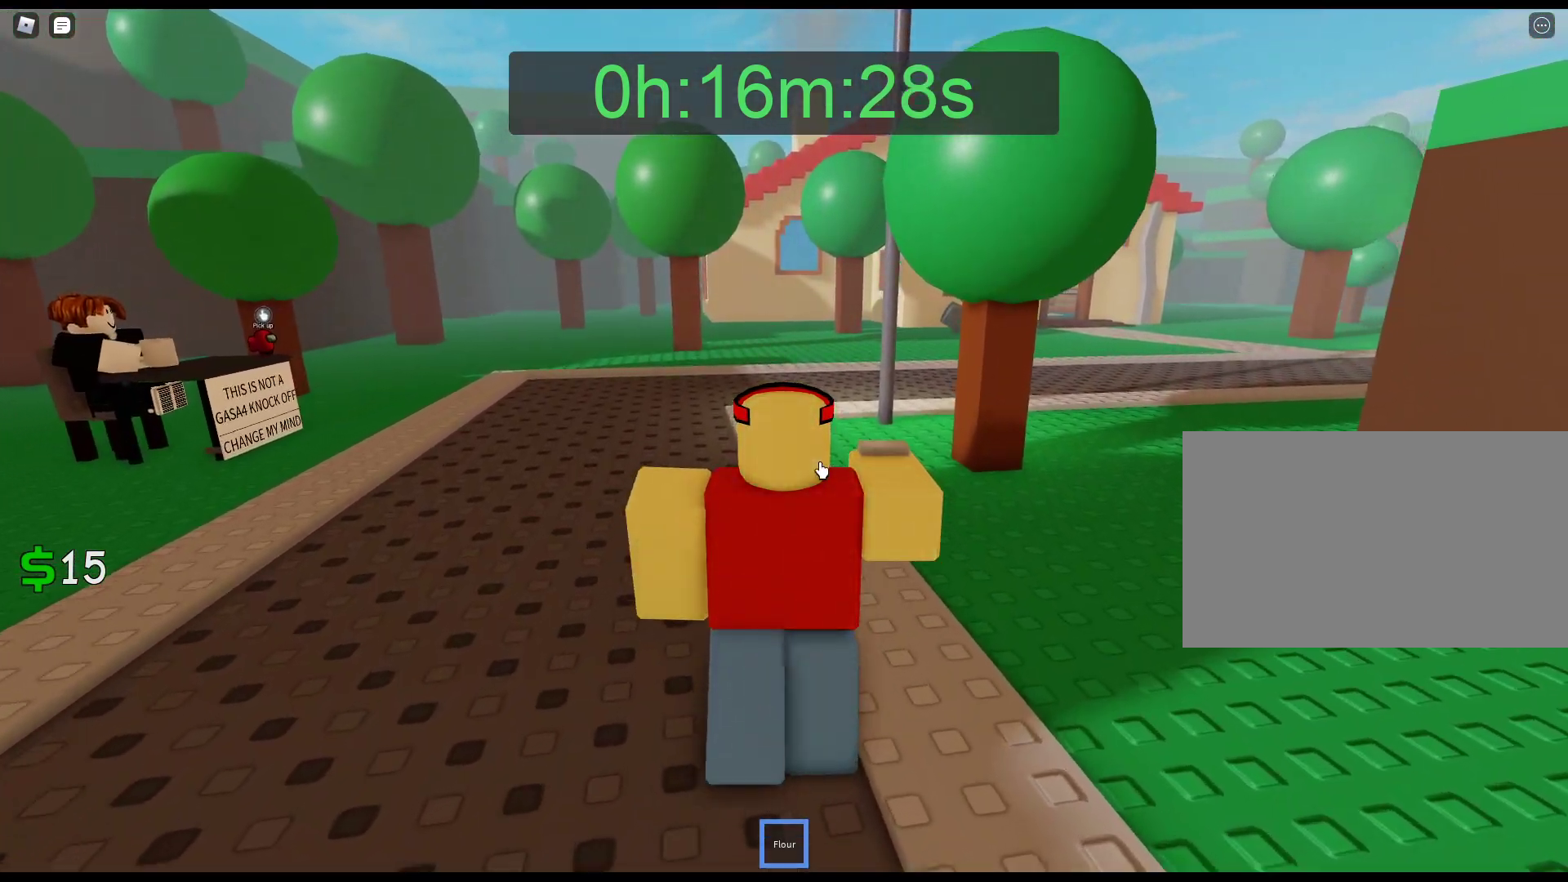
{"keys": ["w"], "mouse": ["right"], "events": []}
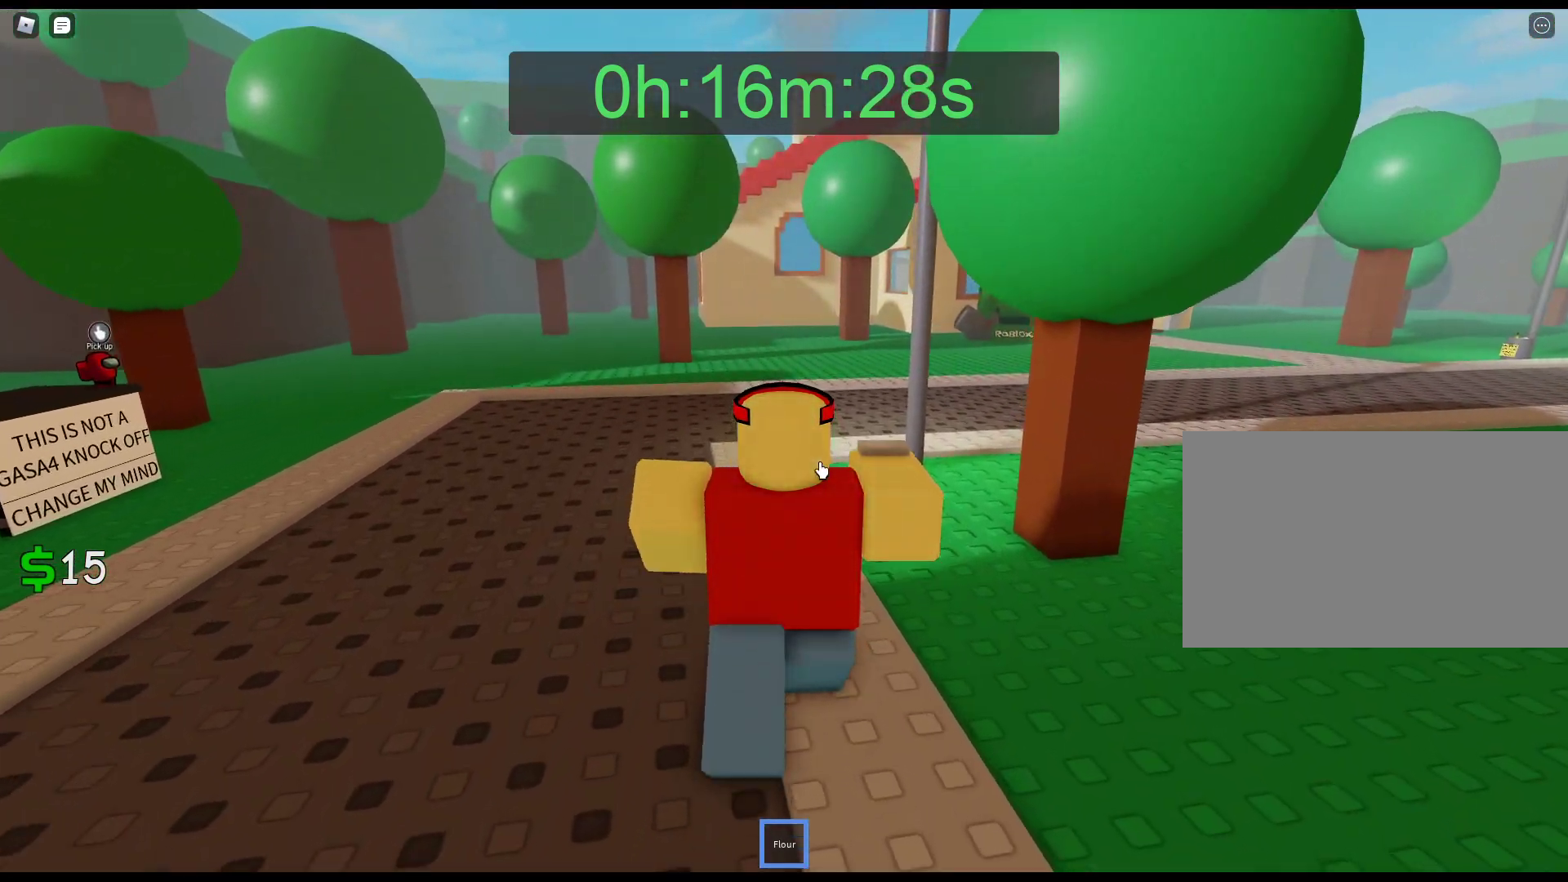
{"keys": ["w"], "mouse": ["right"], "events": []}
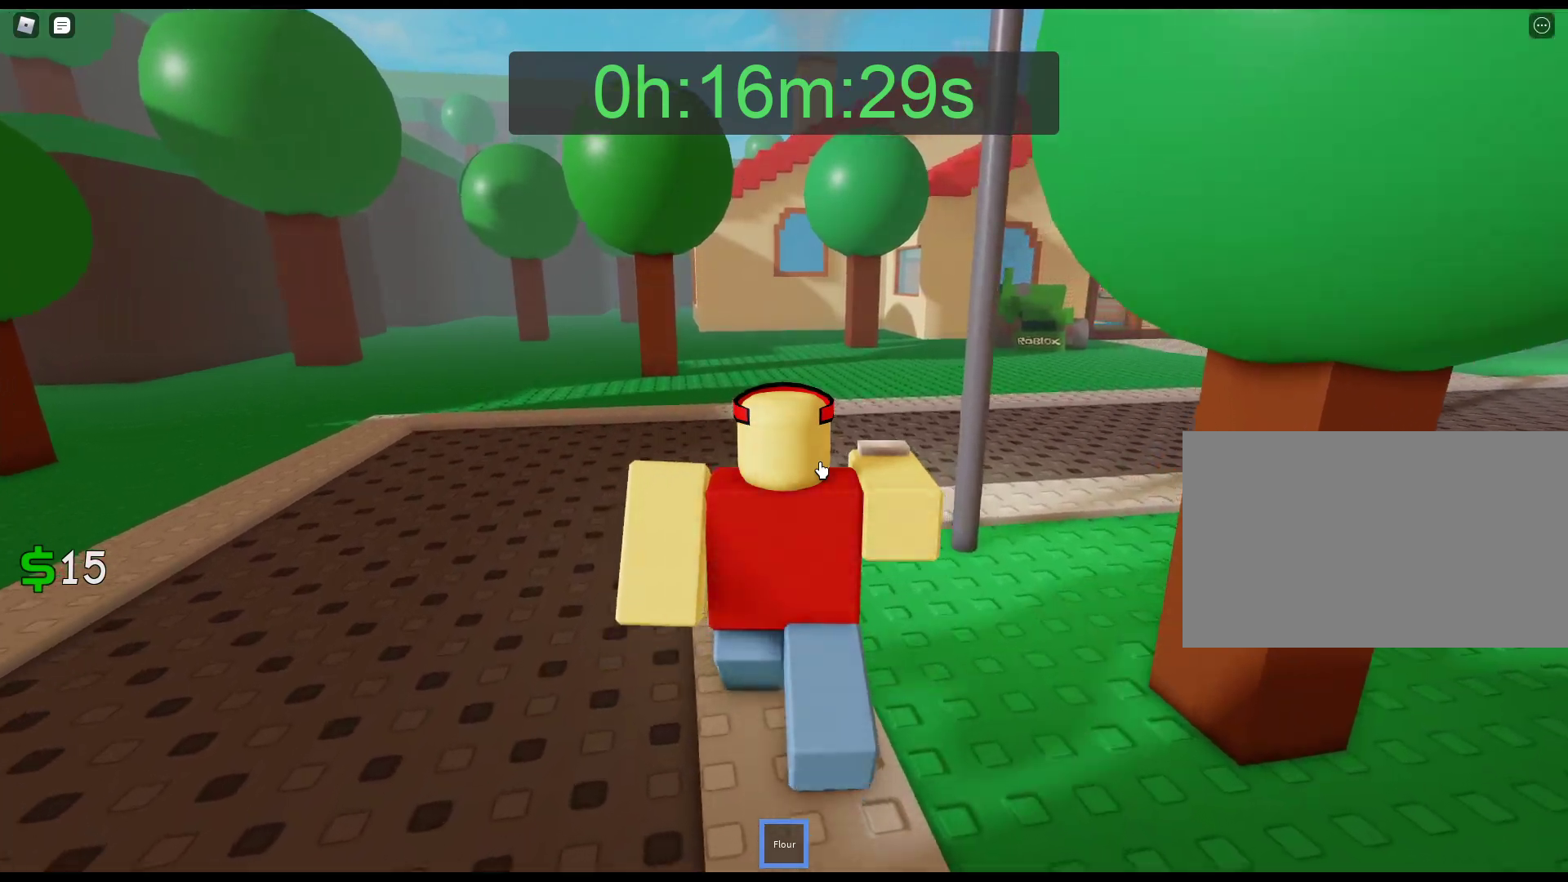
{"keys": ["w"], "mouse": ["right"], "events": []}
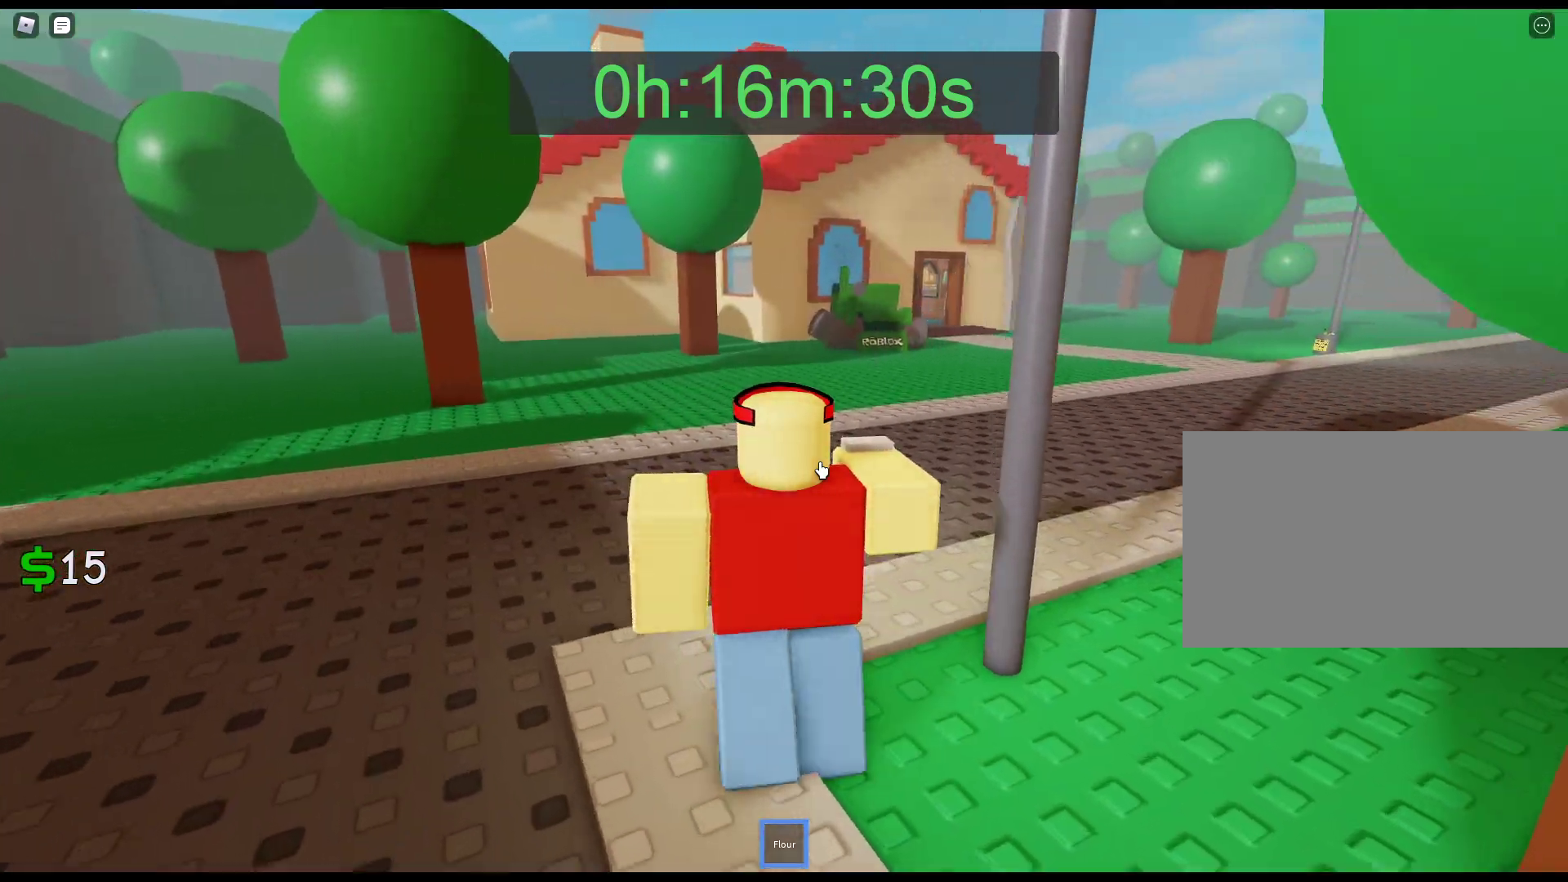
{"keys": ["w"], "mouse": ["right"], "events": []}
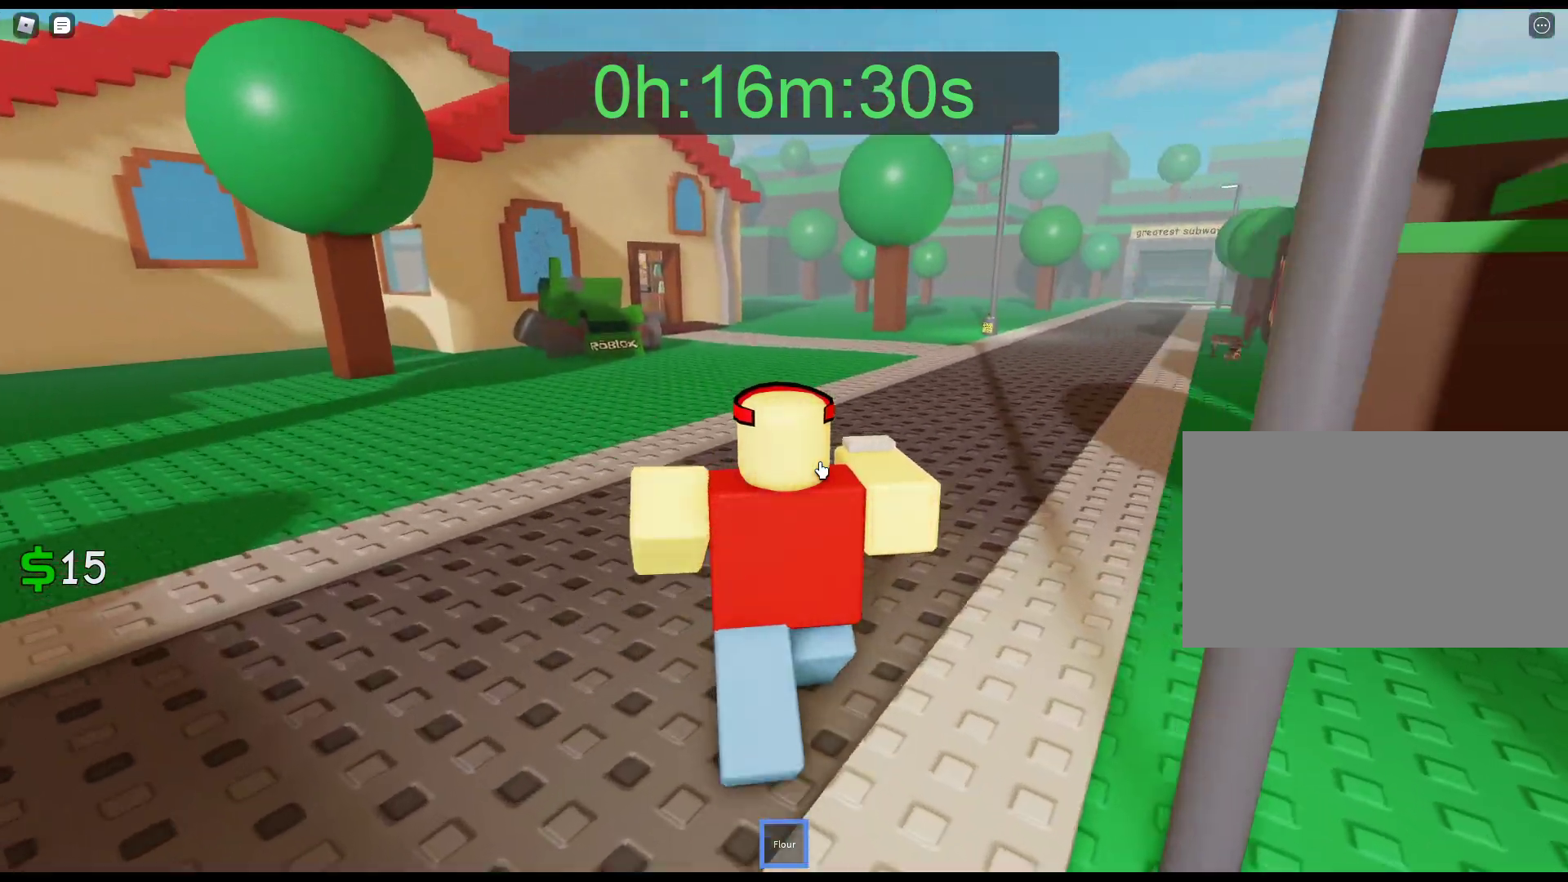
{"keys": ["w"], "mouse": ["right"], "events": []}
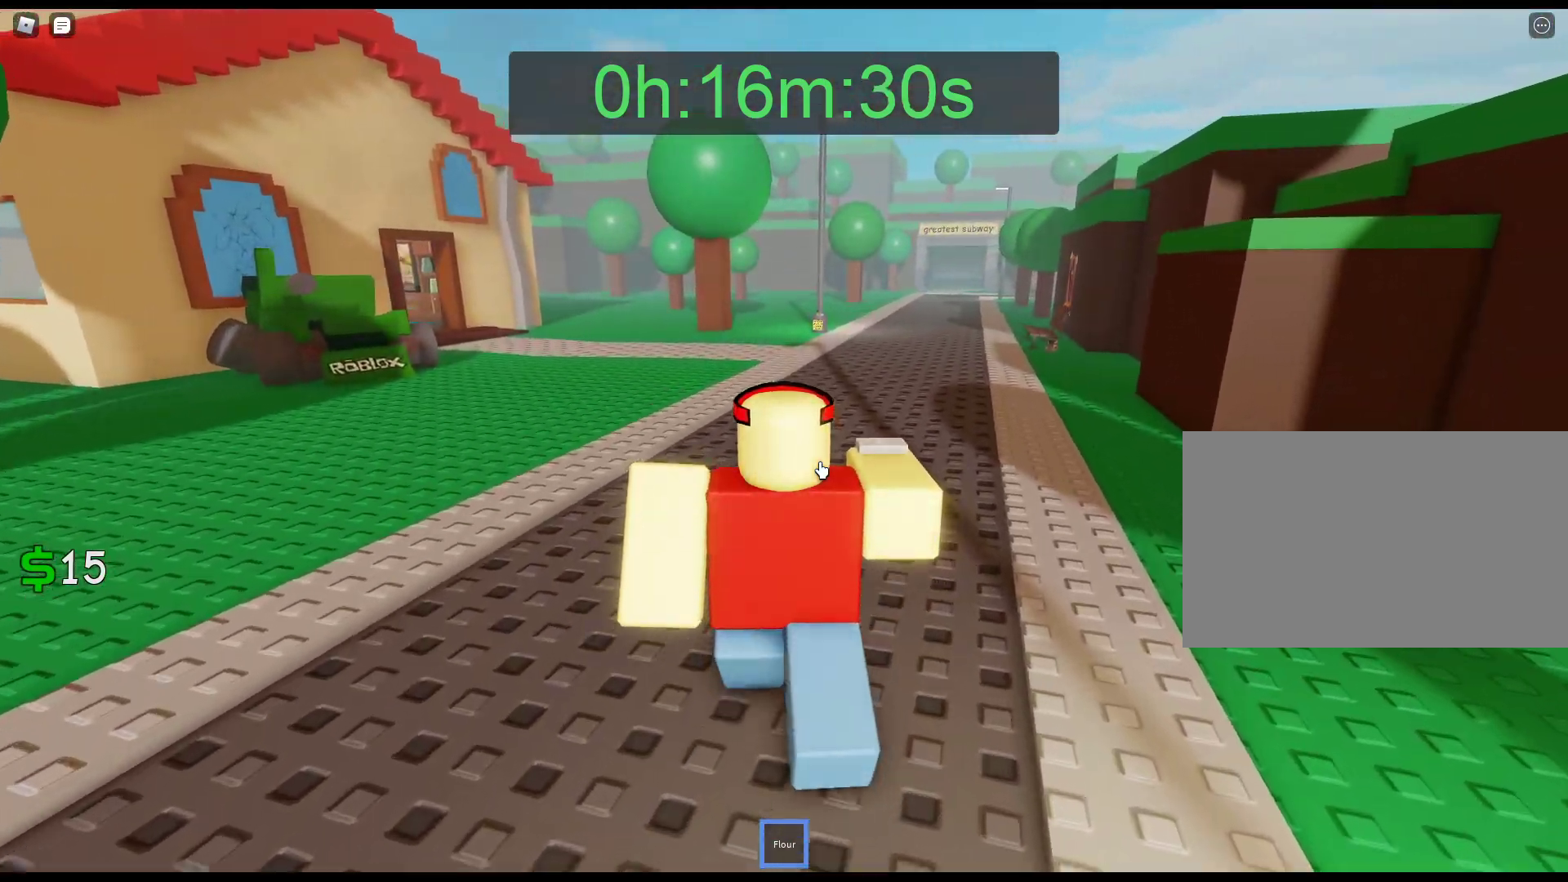
{"keys": ["w"], "mouse": ["right"], "events": []}
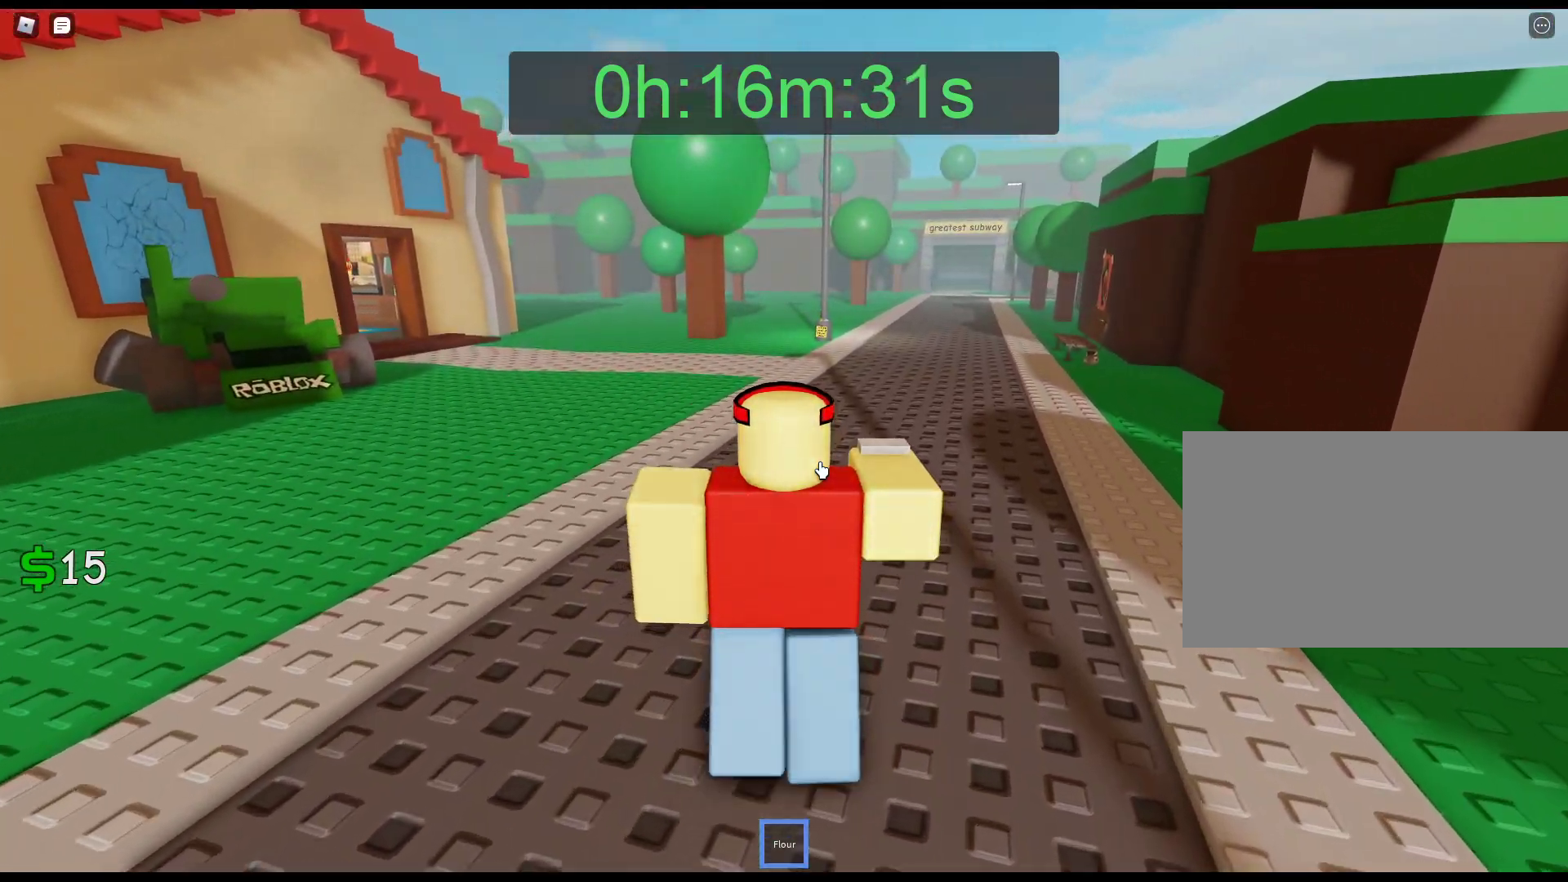
{"keys": ["w"], "mouse": ["right"], "events": []}
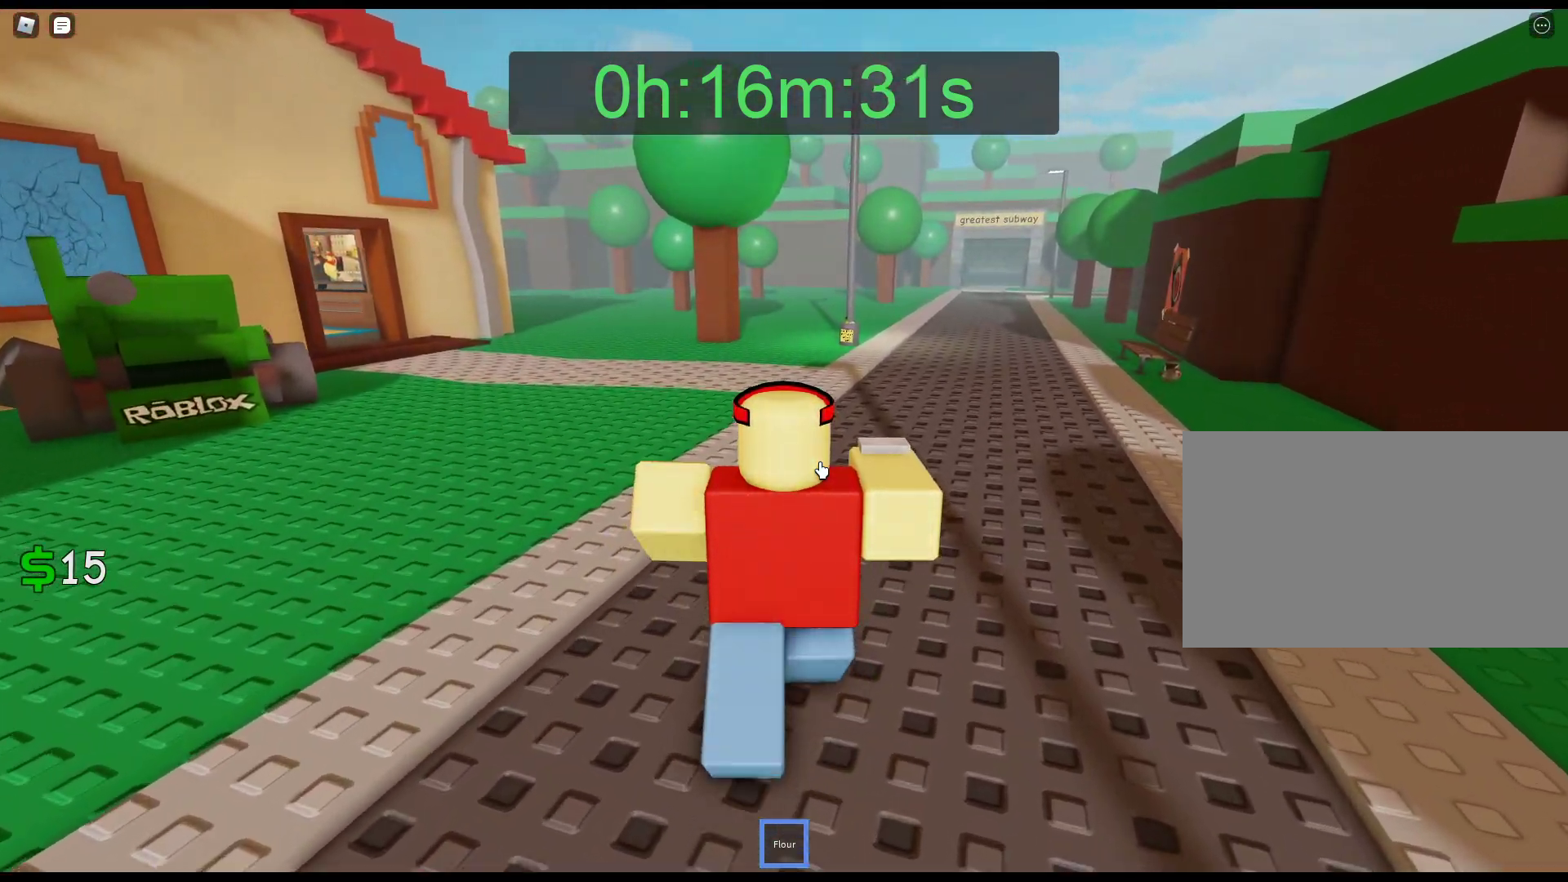
{"keys": ["w"], "mouse": ["right"], "events": []}
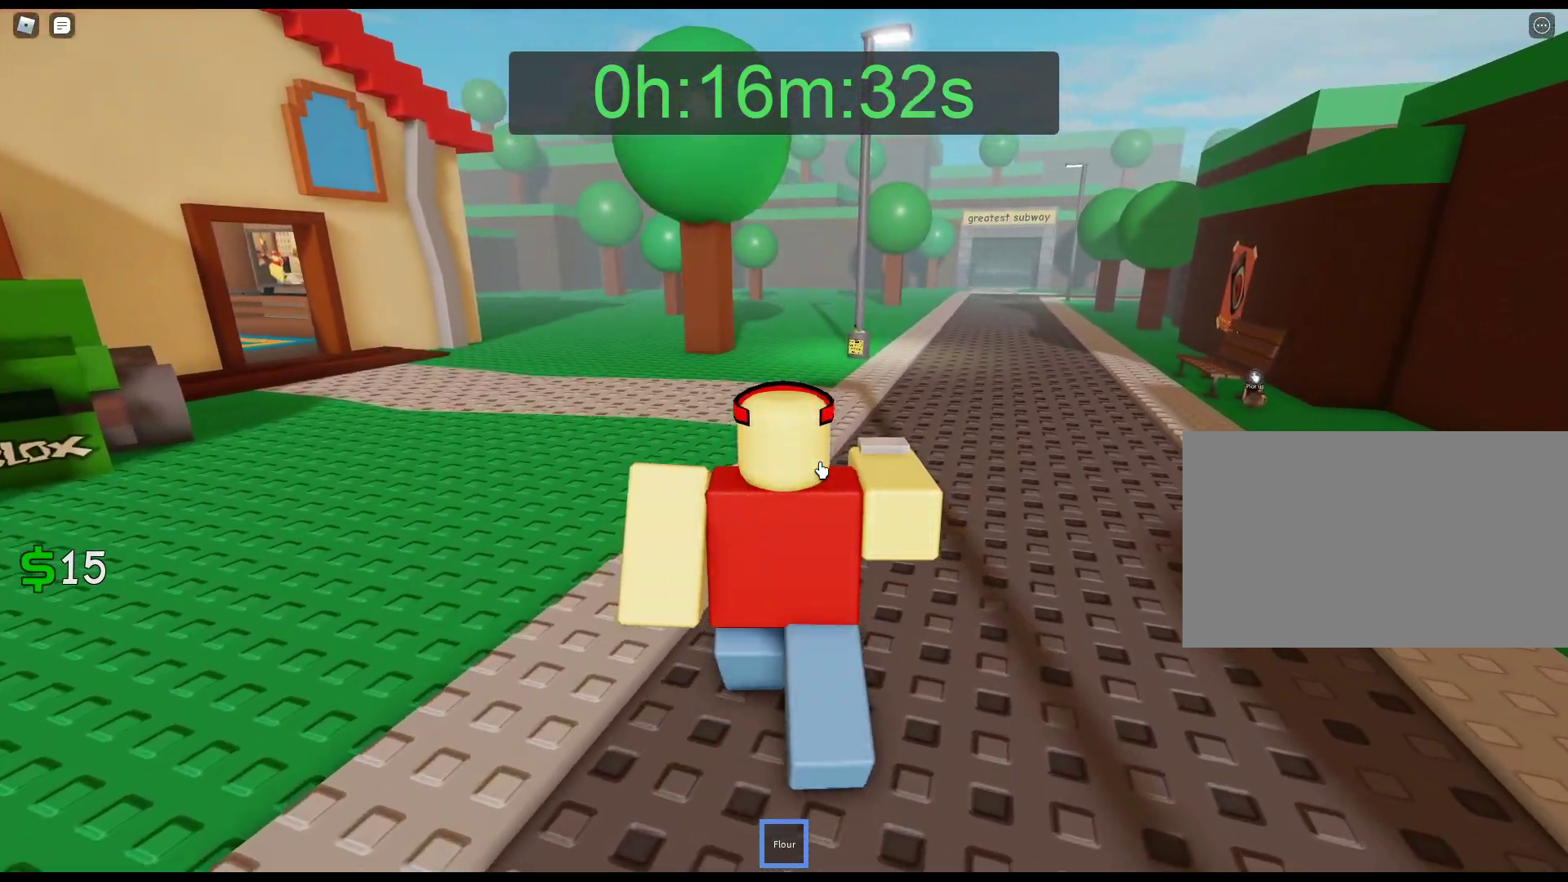
{"keys": ["w"], "mouse": ["right"], "events": []}